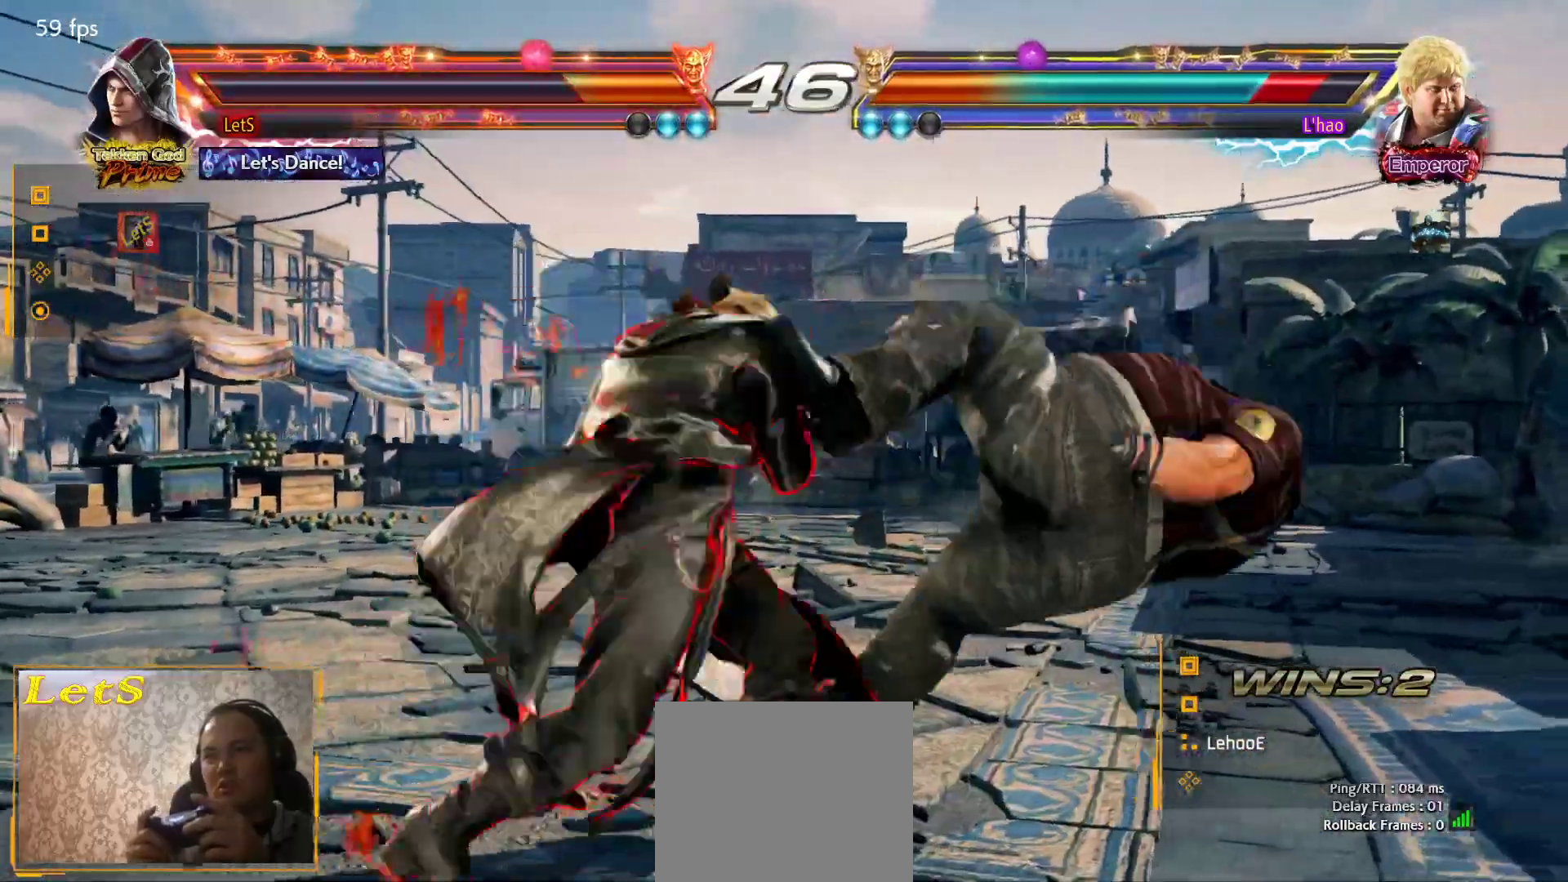
Gameplay with a controller (PlayStation layout); each line is a JSON object with the inputs held at the frame after it. "events" lists button and stick changes between this image and that frame as [ms after this image, input, new state], when the widget could be followed in between.
{"buttons": ["SQUARE", "DPAD_LEFT"], "left_stick": "center", "right_stick": "center", "events": [[67, "SQUARE", "down"], [67, "TRIANGLE", "up"], [133, "SQUARE", "up"], [200, "SQUARE", "down"], [267, "SQUARE", "up"], [333, "SQUARE", "down"]]}
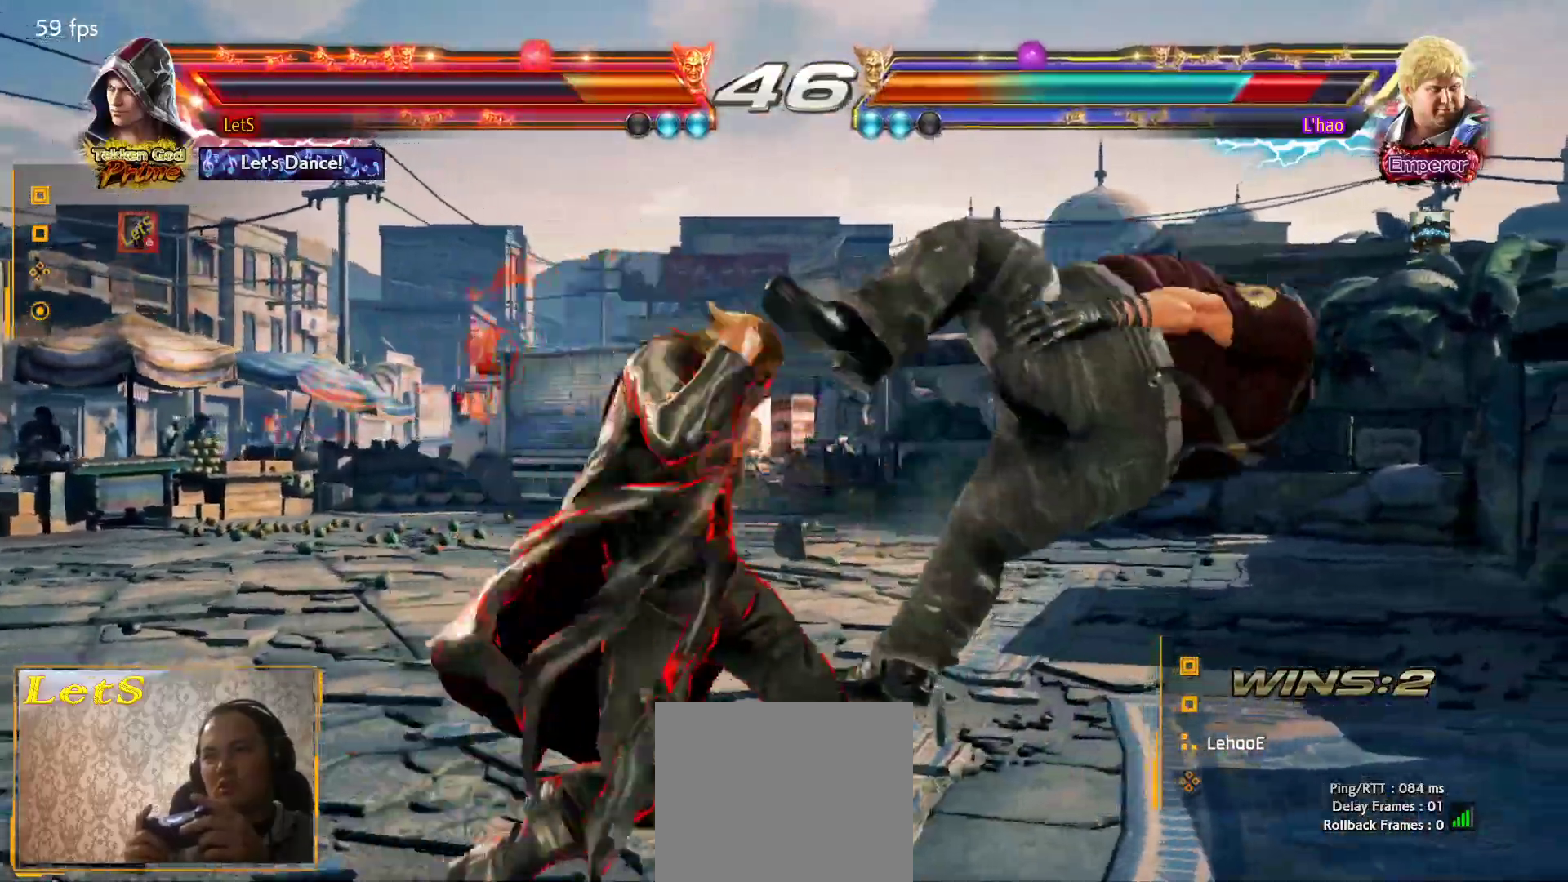
{"buttons": ["DPAD_UP"], "left_stick": "center", "right_stick": "center", "events": [[33, "SQUARE", "up"], [300, "SQUARE", "down"], [333, "DPAD_LEFT", "up"], [367, "DPAD_UP", "down"], [367, "SQUARE", "up"], [433, "SQUARE", "down"], [500, "SQUARE", "up"]]}
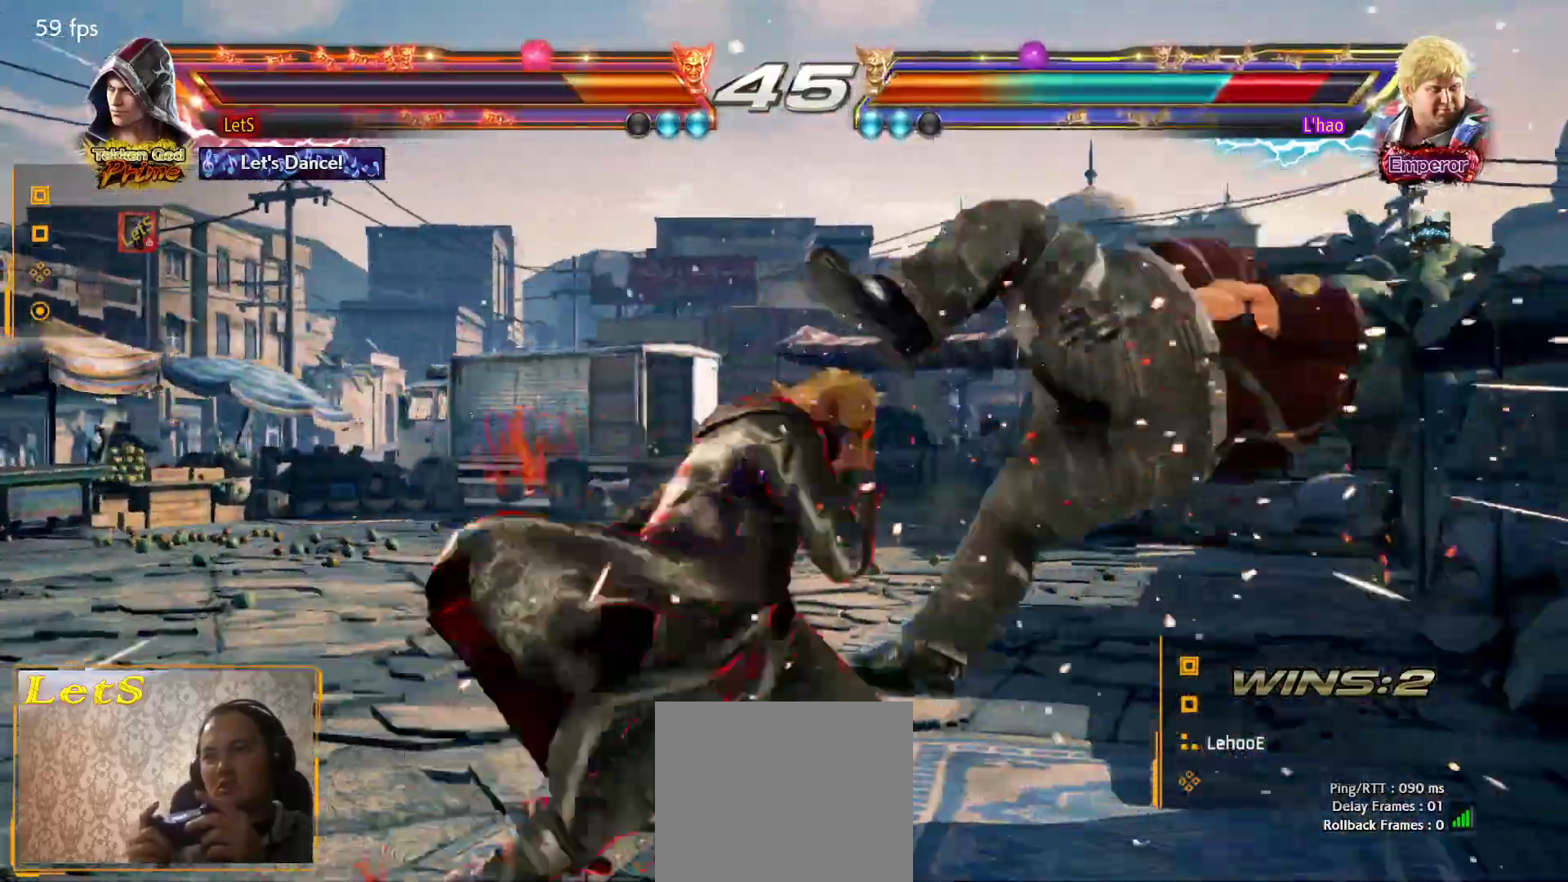
{"buttons": [], "left_stick": "center", "right_stick": "center", "events": [[67, "SQUARE", "down"], [133, "SQUARE", "up"], [200, "SQUARE", "down"], [300, "SQUARE", "up"], [333, "DPAD_UP", "up"]]}
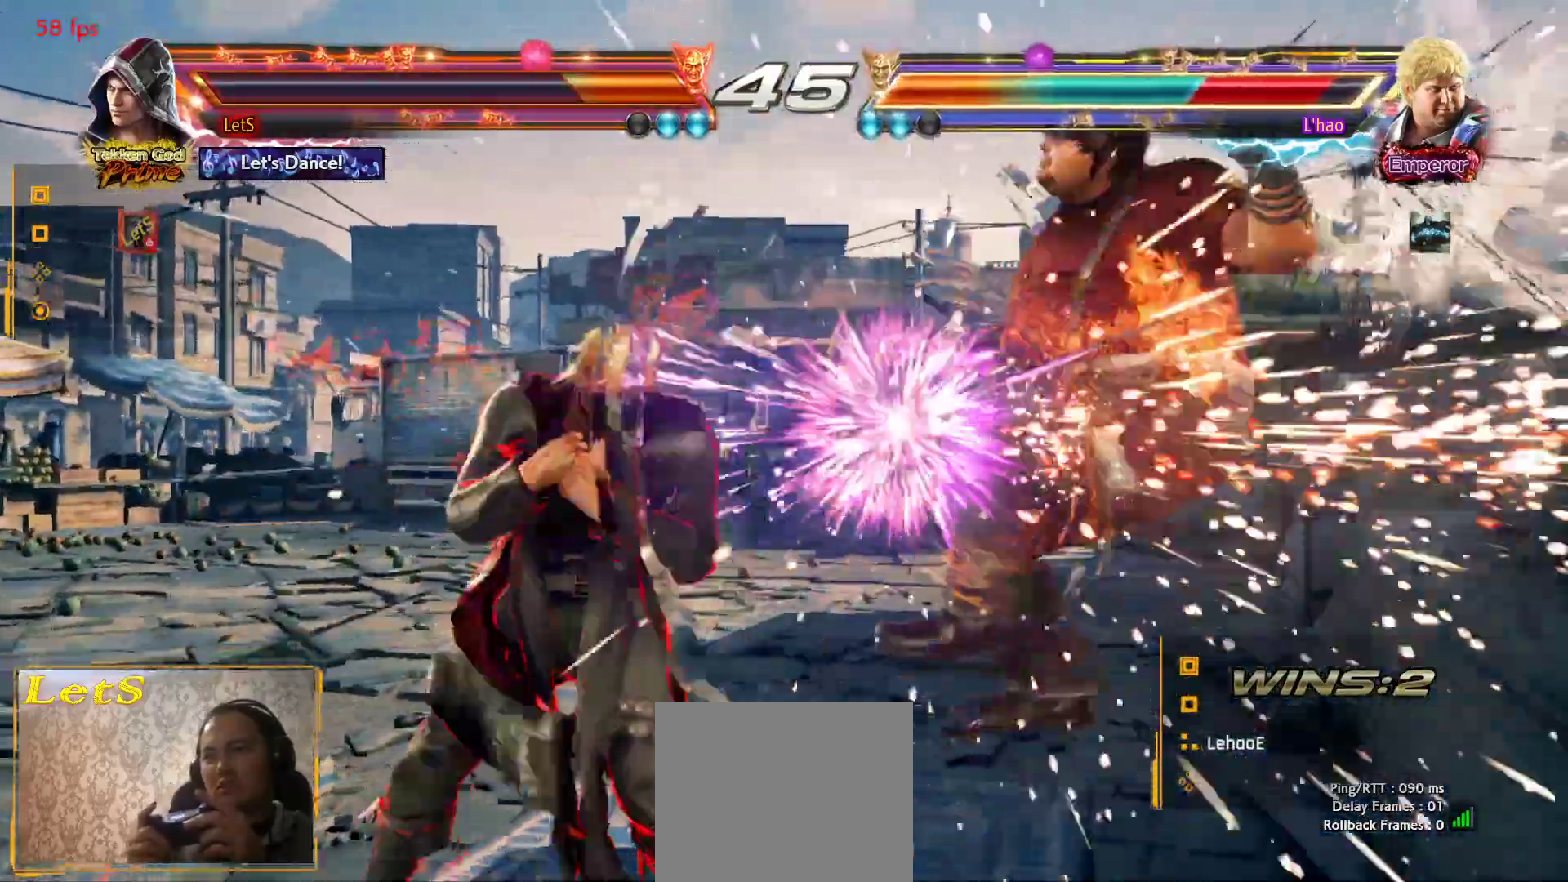
{"buttons": ["DPAD_LEFT"], "left_stick": "center", "right_stick": "center", "events": [[133, "DPAD_RIGHT", "down"], [233, "TRIANGLE", "down"], [300, "DPAD_RIGHT", "up"], [333, "SQUARE", "down"], [333, "TRIANGLE", "up"], [367, "DPAD_LEFT", "down"], [467, "SQUARE", "up"]]}
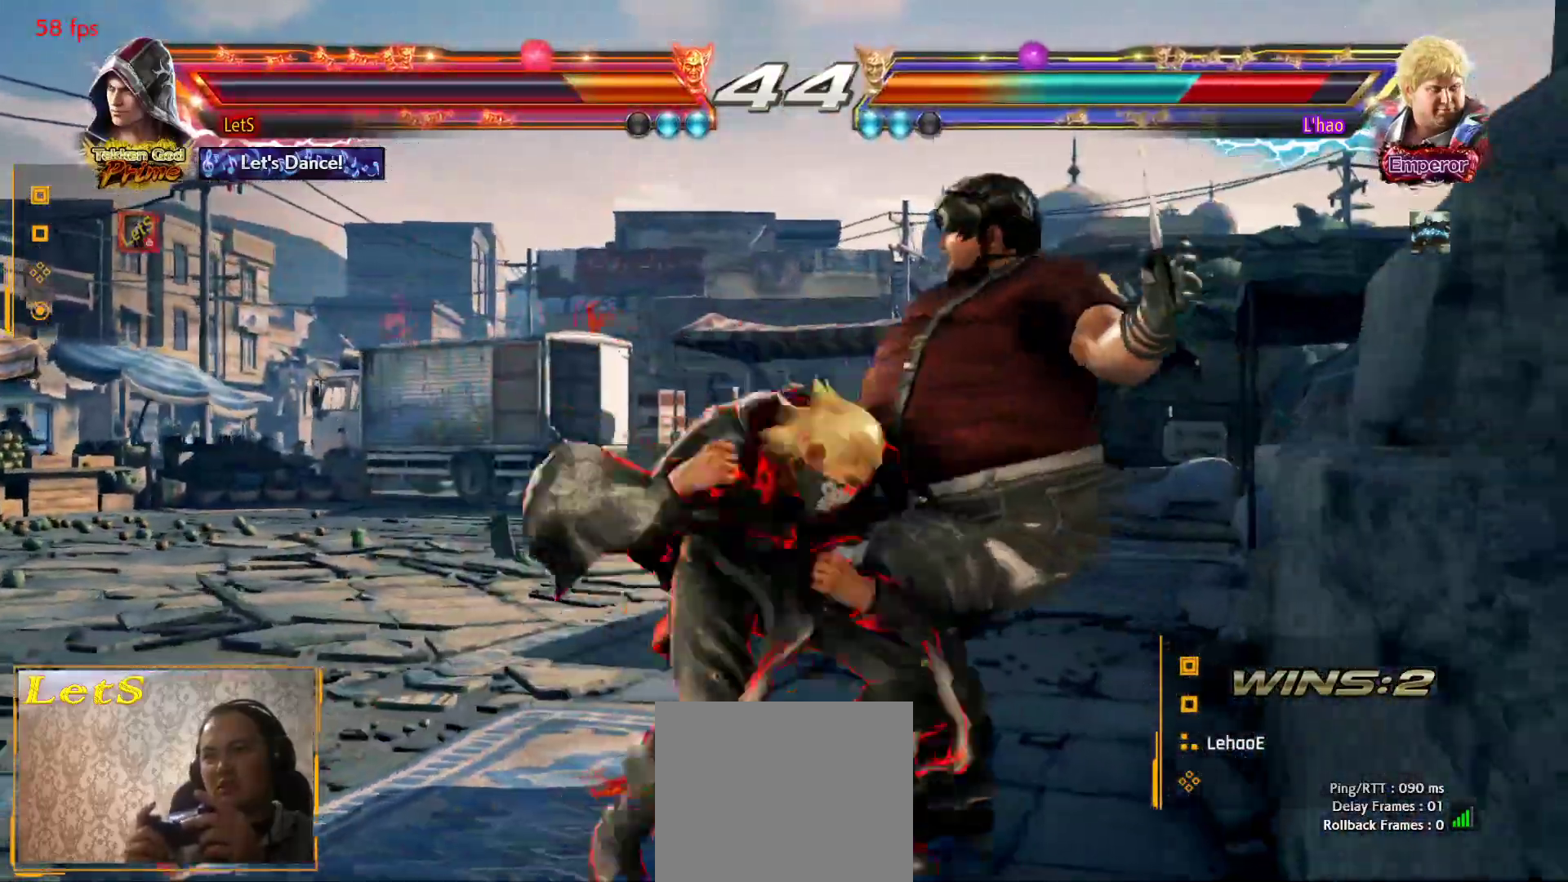
{"buttons": ["DPAD_RIGHT"], "left_stick": "center", "right_stick": "center", "events": [[467, "DPAD_LEFT", "up"], [500, "DPAD_RIGHT", "down"]]}
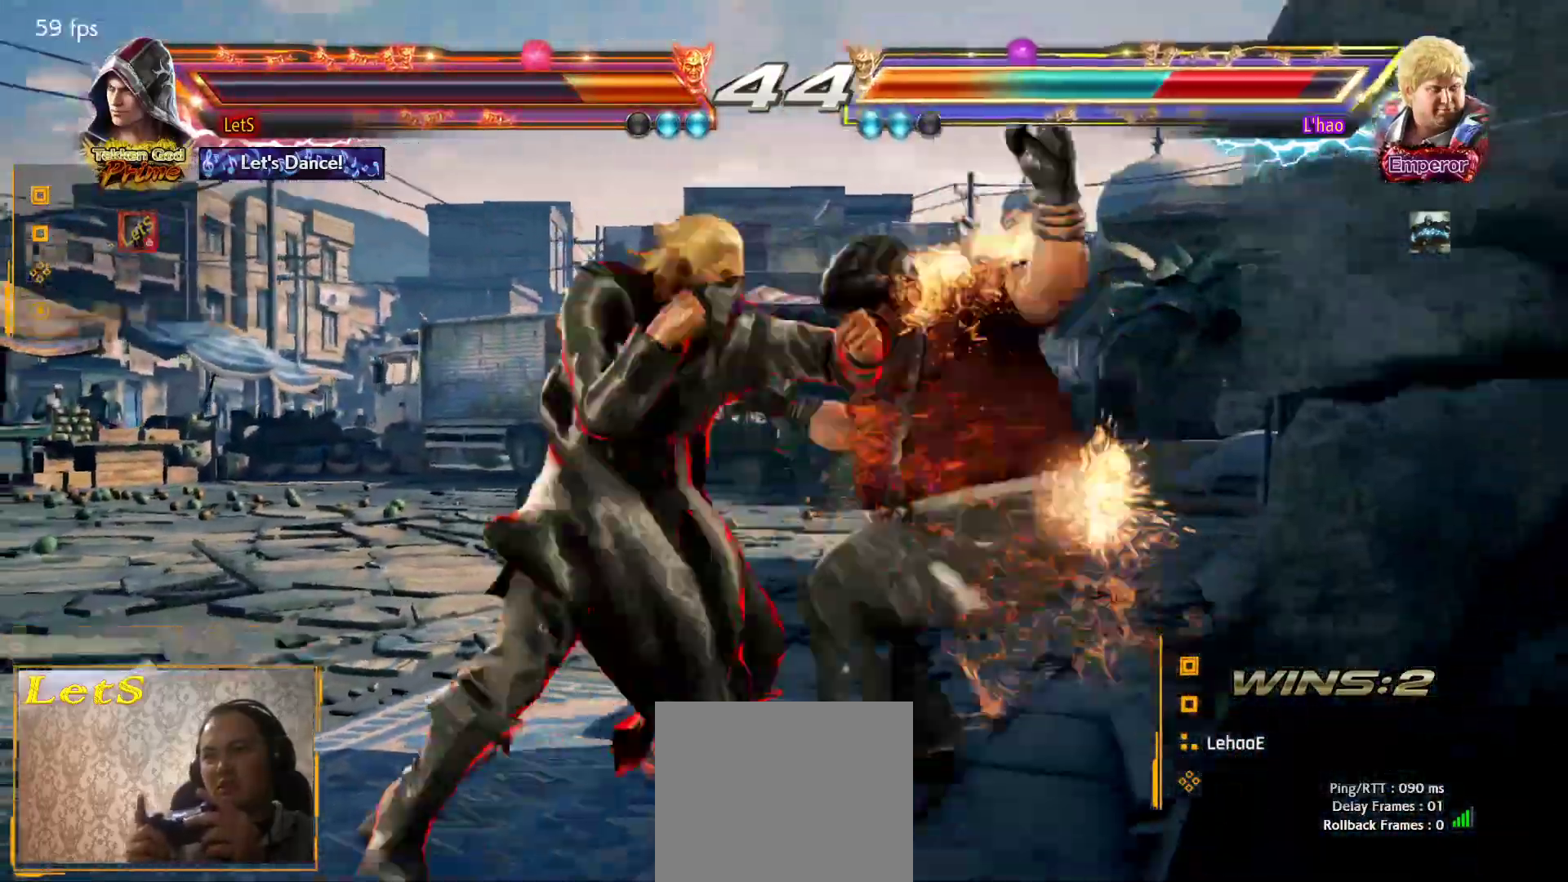
{"buttons": ["SQUARE"], "left_stick": "center", "right_stick": "center", "events": [[33, "CROSS", "down"], [67, "R2", "down"], [67, "SQUARE", "down"], [100, "DPAD_RIGHT", "up"], [133, "CROSS", "up"], [133, "TRIANGLE", "down"], [167, "R2", "up"], [167, "SQUARE", "up"], [233, "TRIANGLE", "up"], [267, "SQUARE", "down"], [367, "SQUARE", "up"], [367, "TRIANGLE", "down"], [433, "TRIANGLE", "up"], [467, "SQUARE", "down"]]}
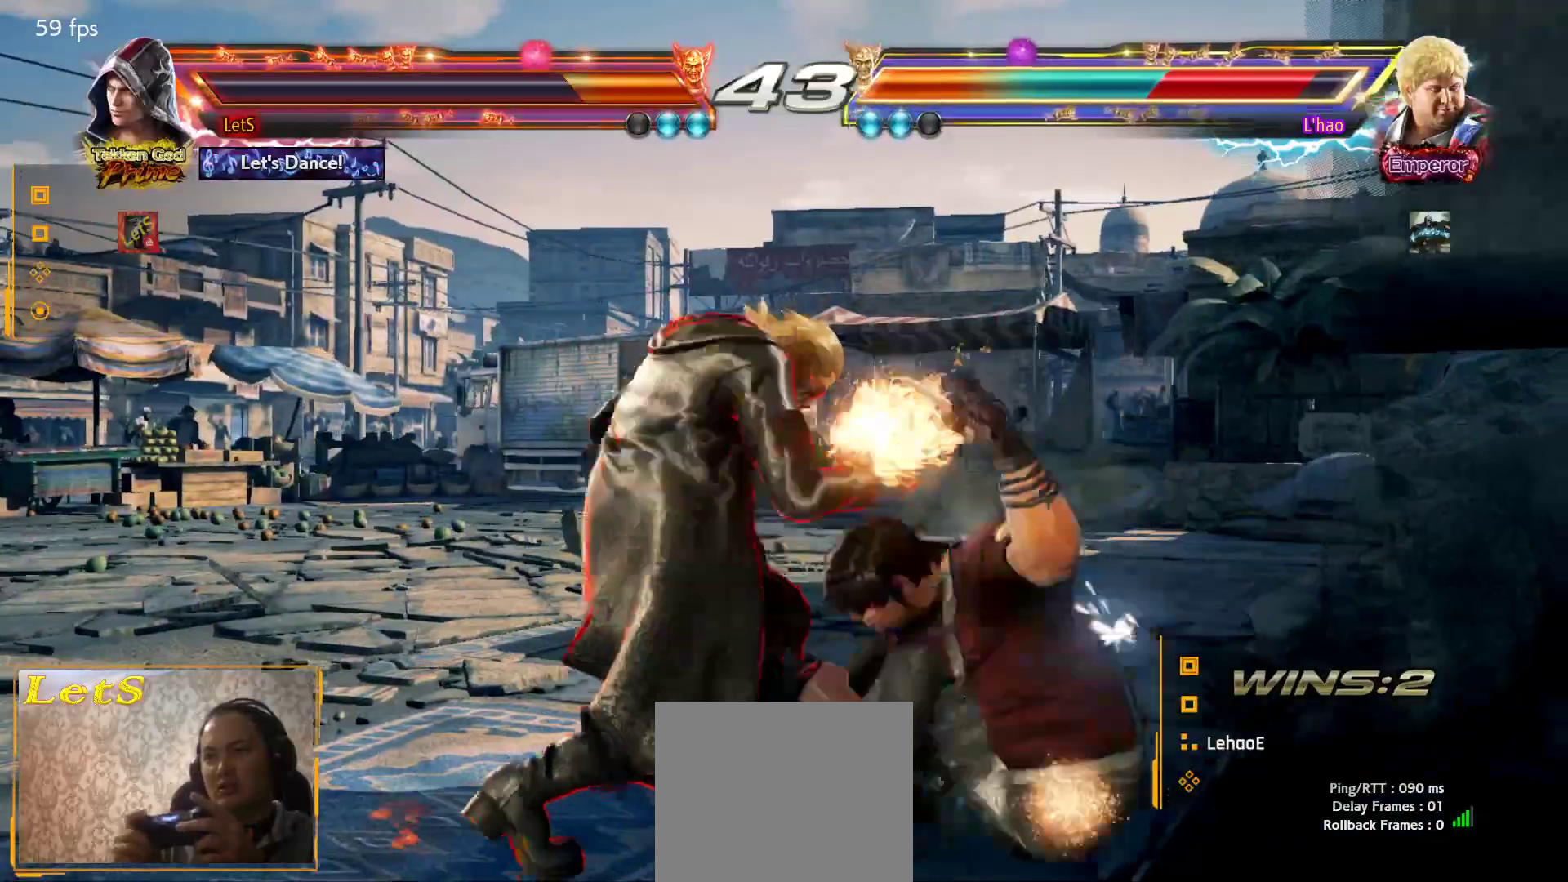
{"buttons": ["SQUARE"], "left_stick": "center", "right_stick": "center", "events": [[33, "SQUARE", "up"], [33, "TRIANGLE", "down"], [100, "SQUARE", "down"], [100, "TRIANGLE", "up"], [200, "SQUARE", "up"], [200, "TRIANGLE", "down"], [267, "SQUARE", "down"], [267, "TRIANGLE", "up"], [333, "TRIANGLE", "down"], [367, "SQUARE", "up"], [433, "SQUARE", "down"], [433, "TRIANGLE", "up"]]}
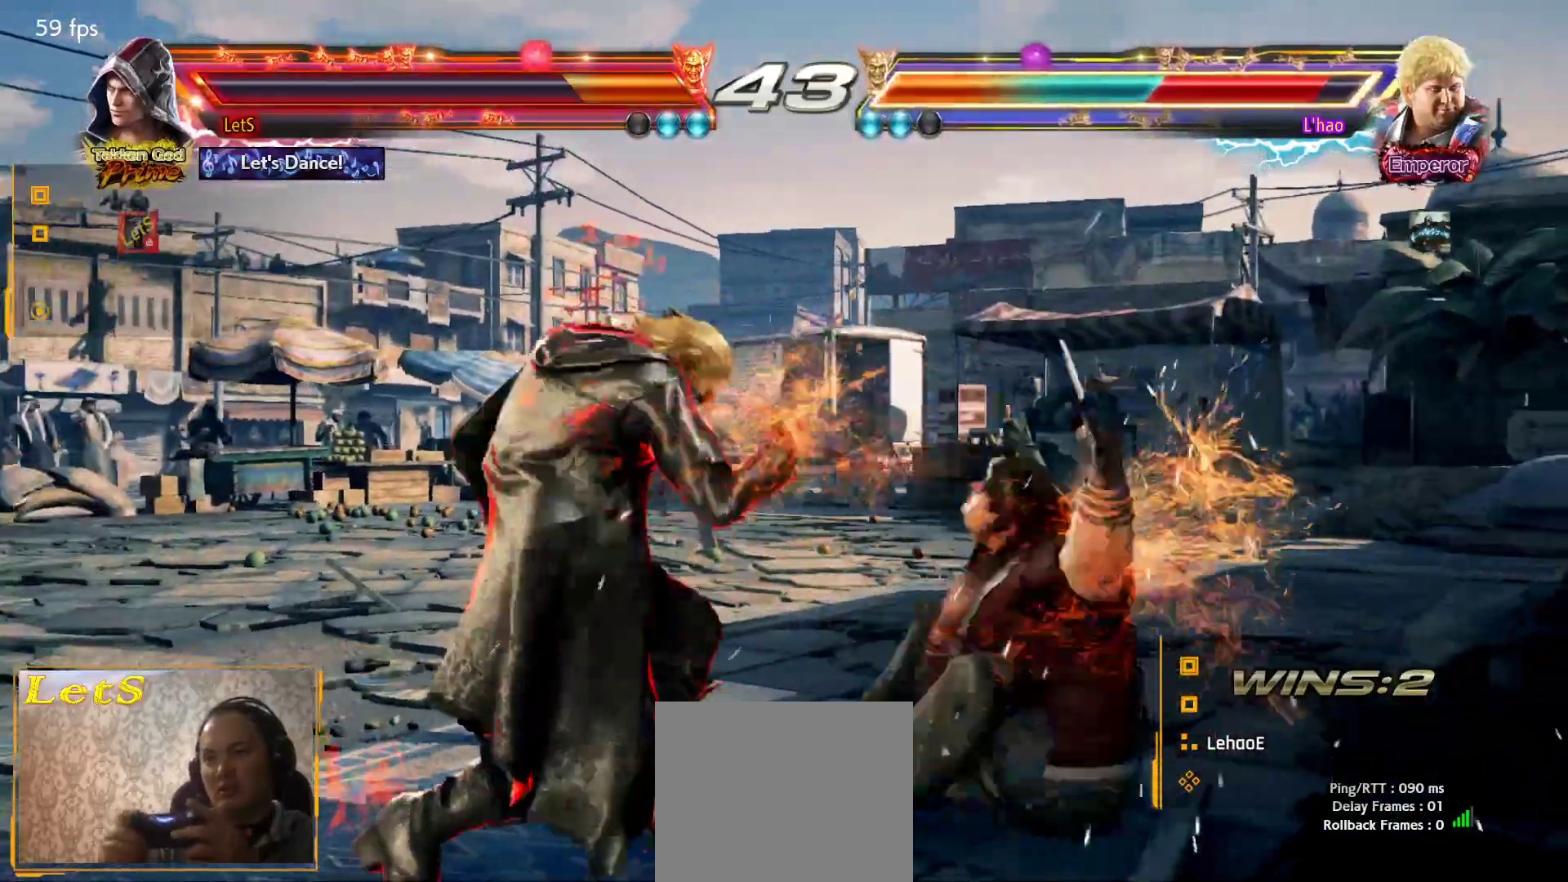
{"buttons": [], "left_stick": "center", "right_stick": "center", "events": [[33, "SQUARE", "up"], [33, "TRIANGLE", "down"], [100, "SQUARE", "down"], [100, "TRIANGLE", "up"], [167, "SQUARE", "up"], [167, "TRIANGLE", "down"], [267, "TRIANGLE", "up"]]}
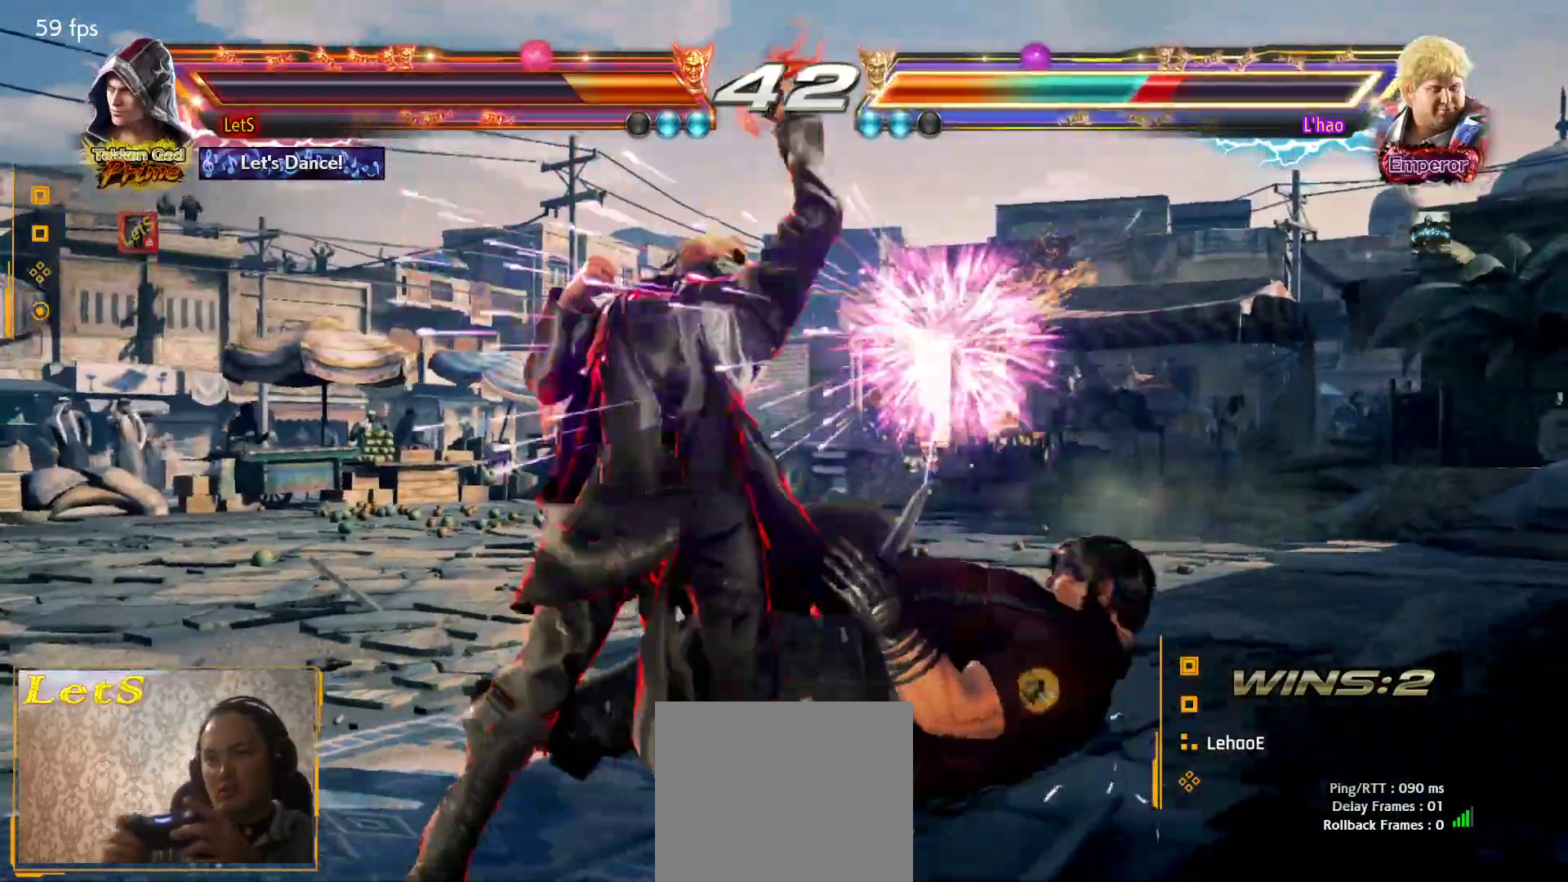
{"buttons": [], "left_stick": "center", "right_stick": "center", "events": [[267, "DPAD_DOWN", "down"], [267, "DPAD_RIGHT", "down"], [333, "R2", "down"], [467, "DPAD_DOWN", "up"], [467, "DPAD_RIGHT", "up"], [467, "R2", "up"]]}
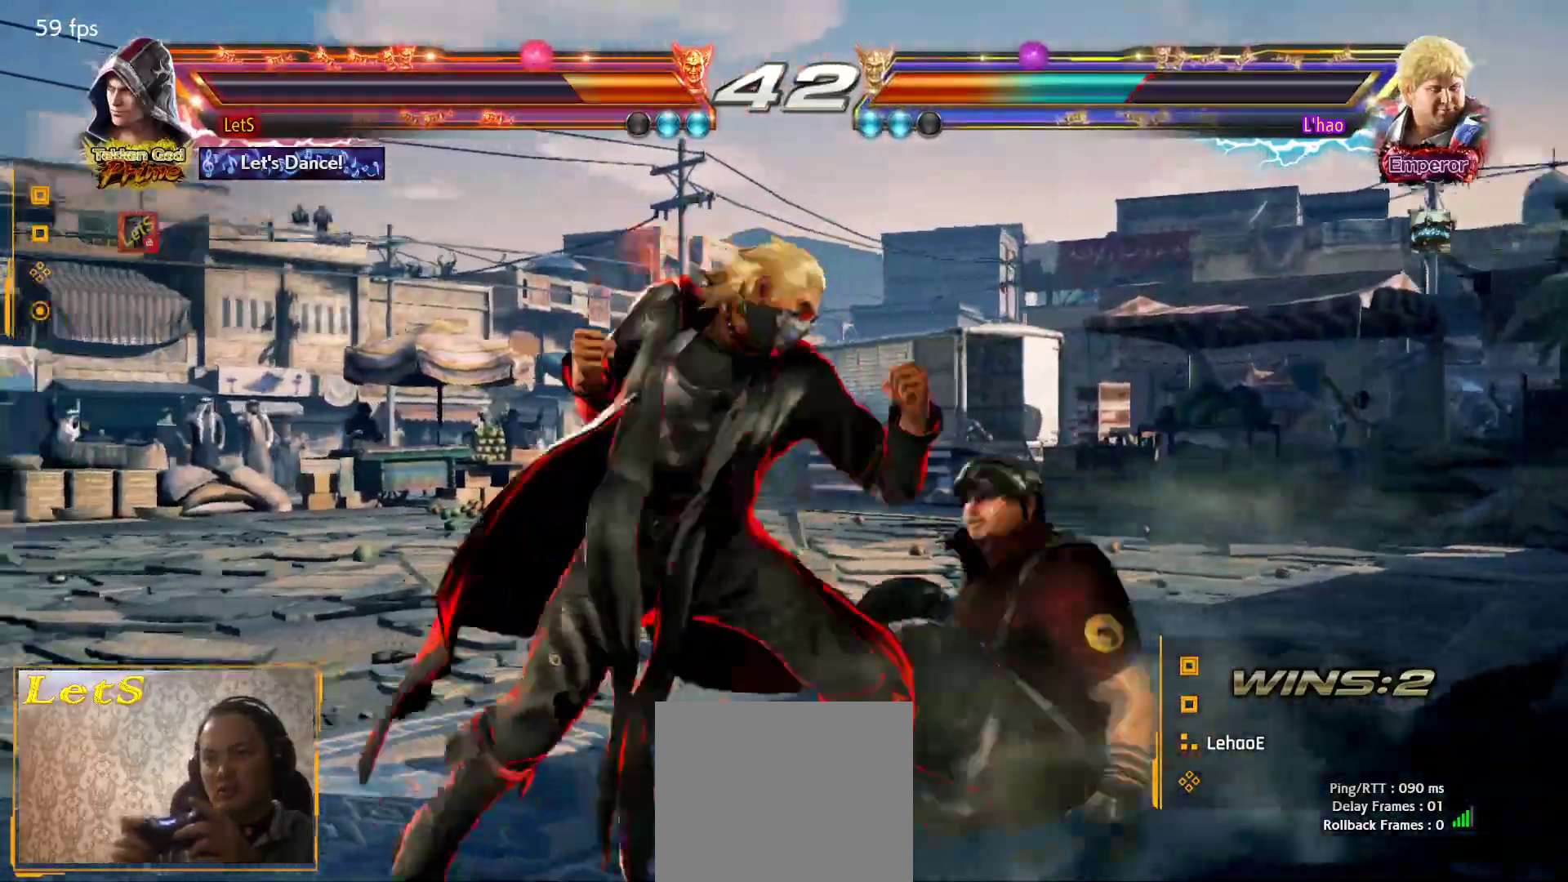
{"buttons": [], "left_stick": "center", "right_stick": "center", "events": []}
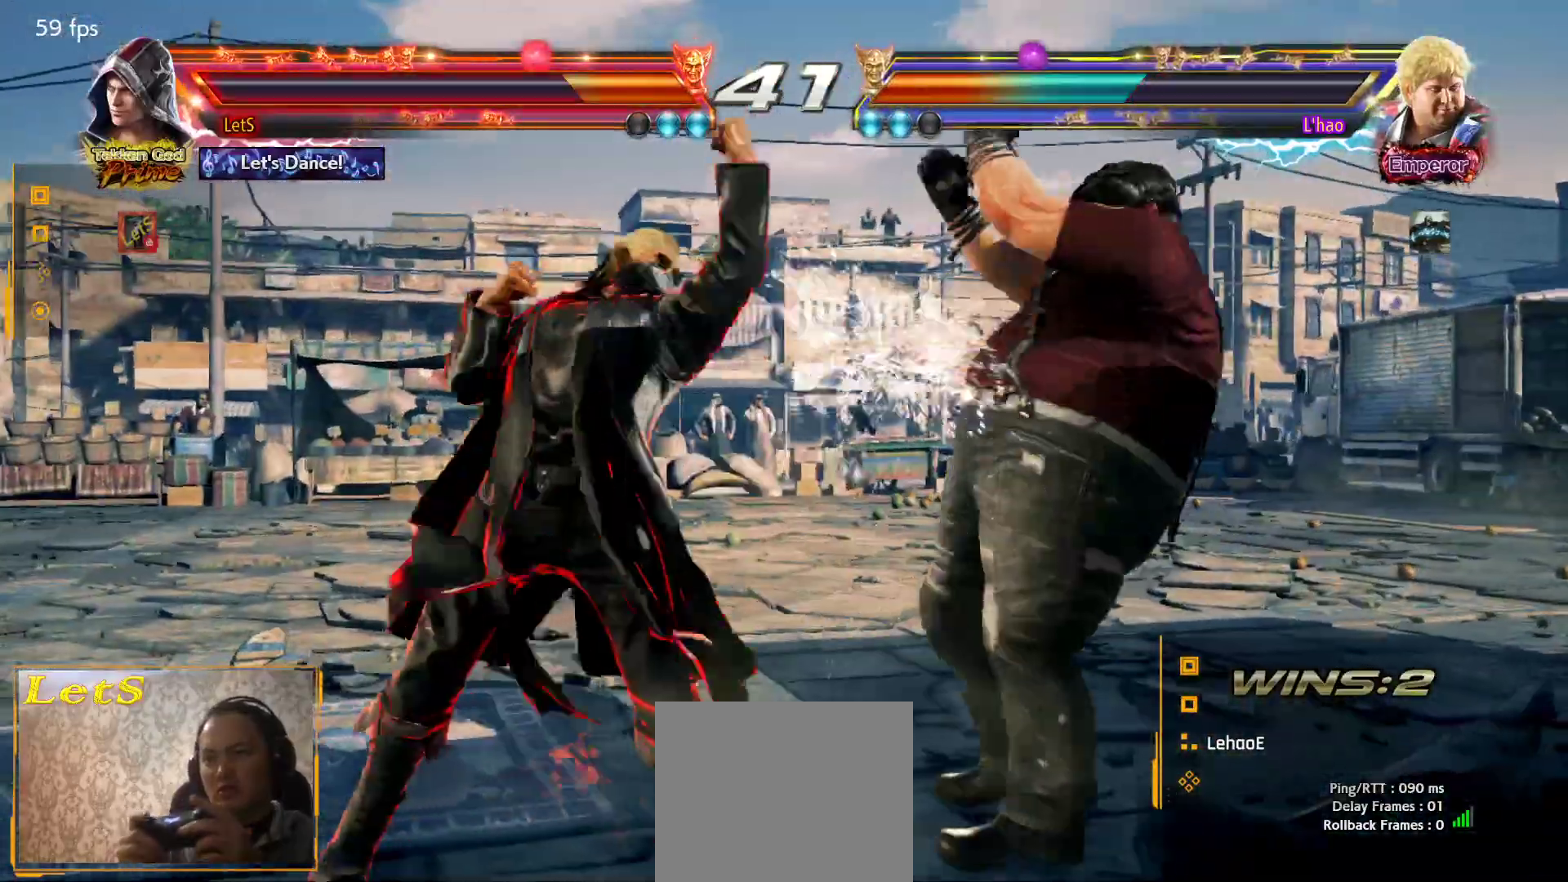
{"buttons": ["DPAD_LEFT"], "left_stick": "center", "right_stick": "center", "events": [[100, "DPAD_LEFT", "down"], [200, "DPAD_LEFT", "up"], [267, "DPAD_LEFT", "down"]]}
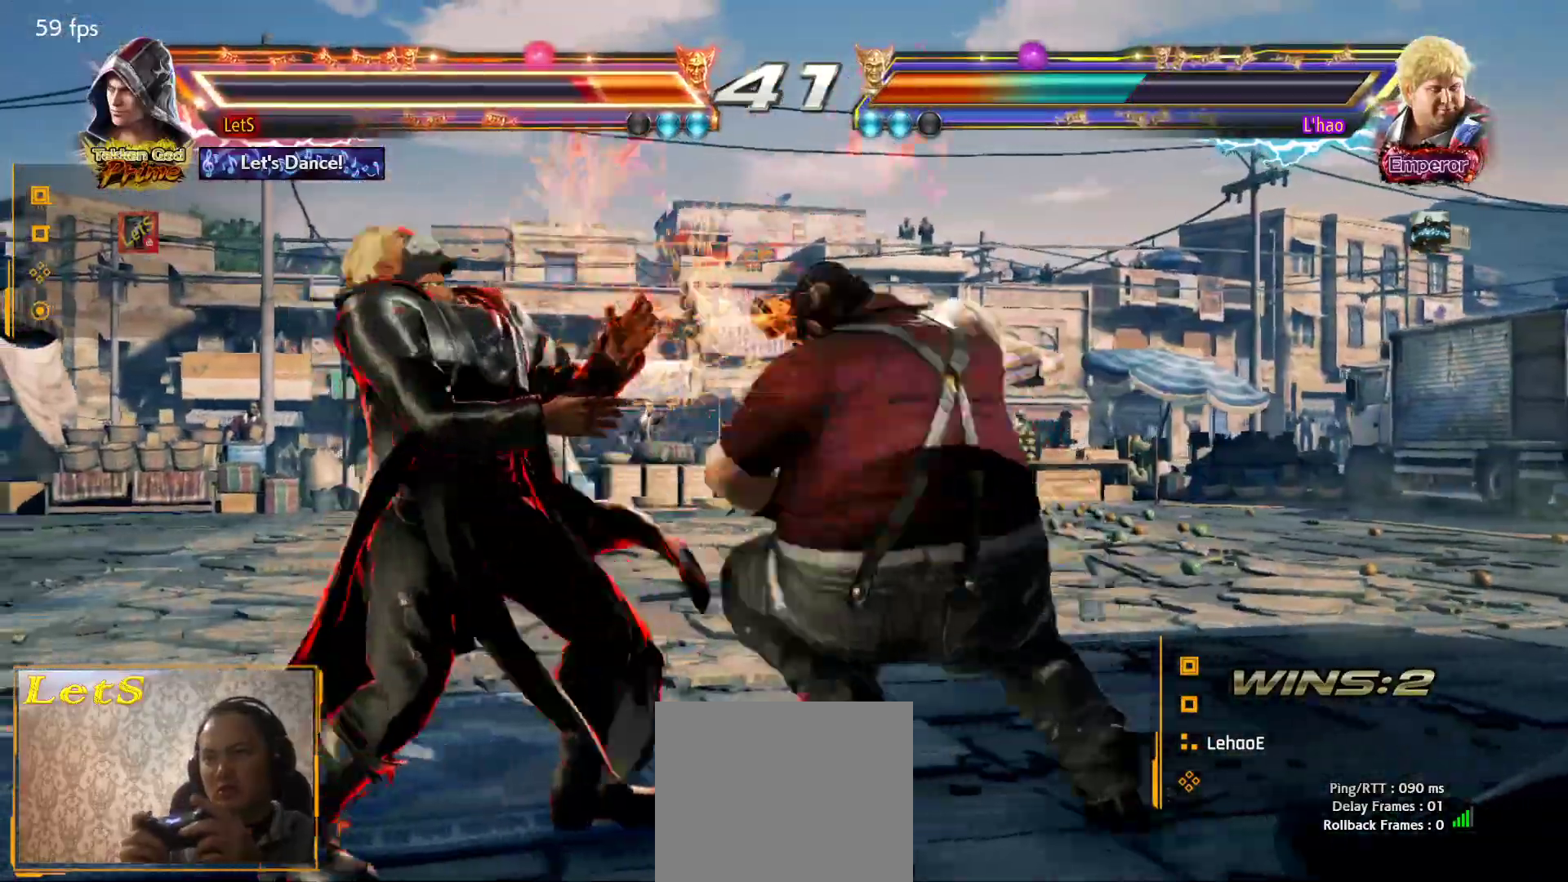
{"buttons": [], "left_stick": "center", "right_stick": "center", "events": [[333, "DPAD_LEFT", "up"]]}
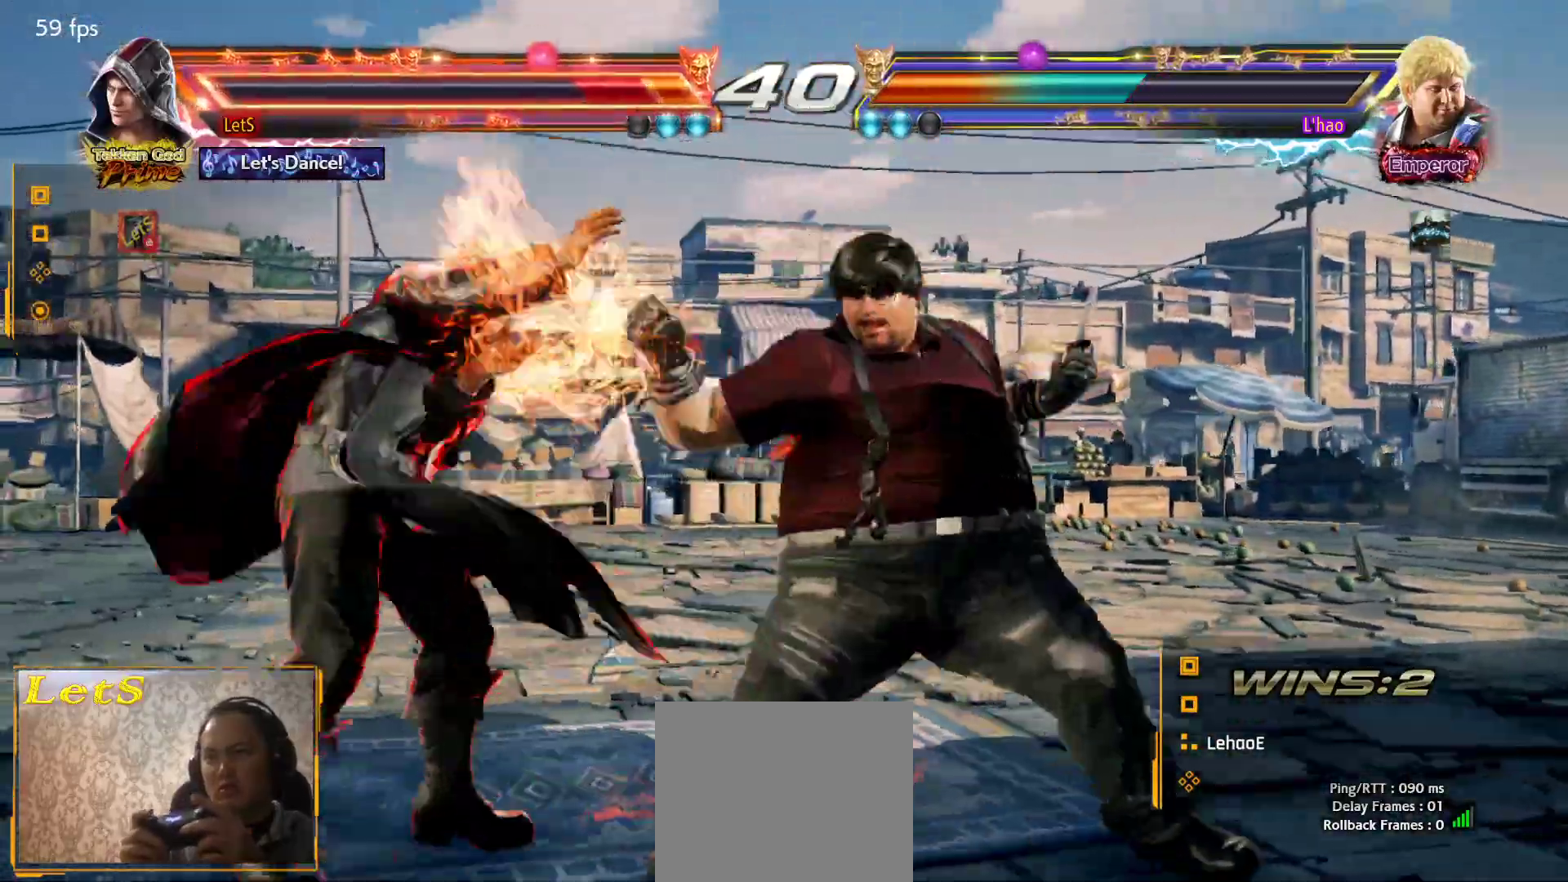
{"buttons": ["DPAD_UP"], "left_stick": "center", "right_stick": "center", "events": [[267, "DPAD_UP", "down"], [367, "DPAD_UP", "up"], [433, "DPAD_UP", "down"]]}
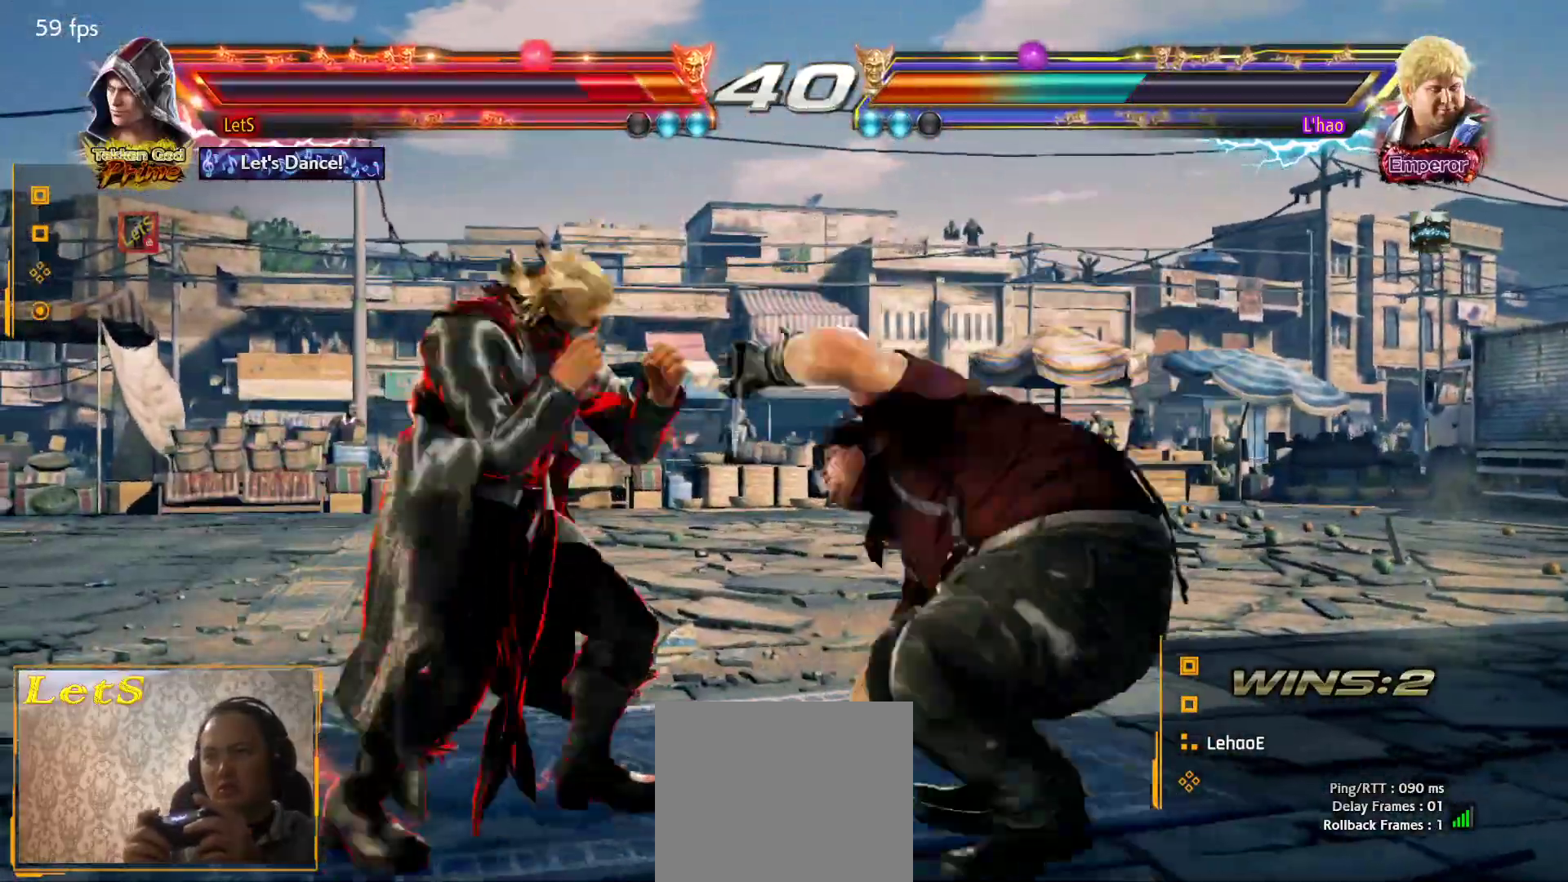
{"buttons": ["DPAD_UP"], "left_stick": "center", "right_stick": "center", "events": []}
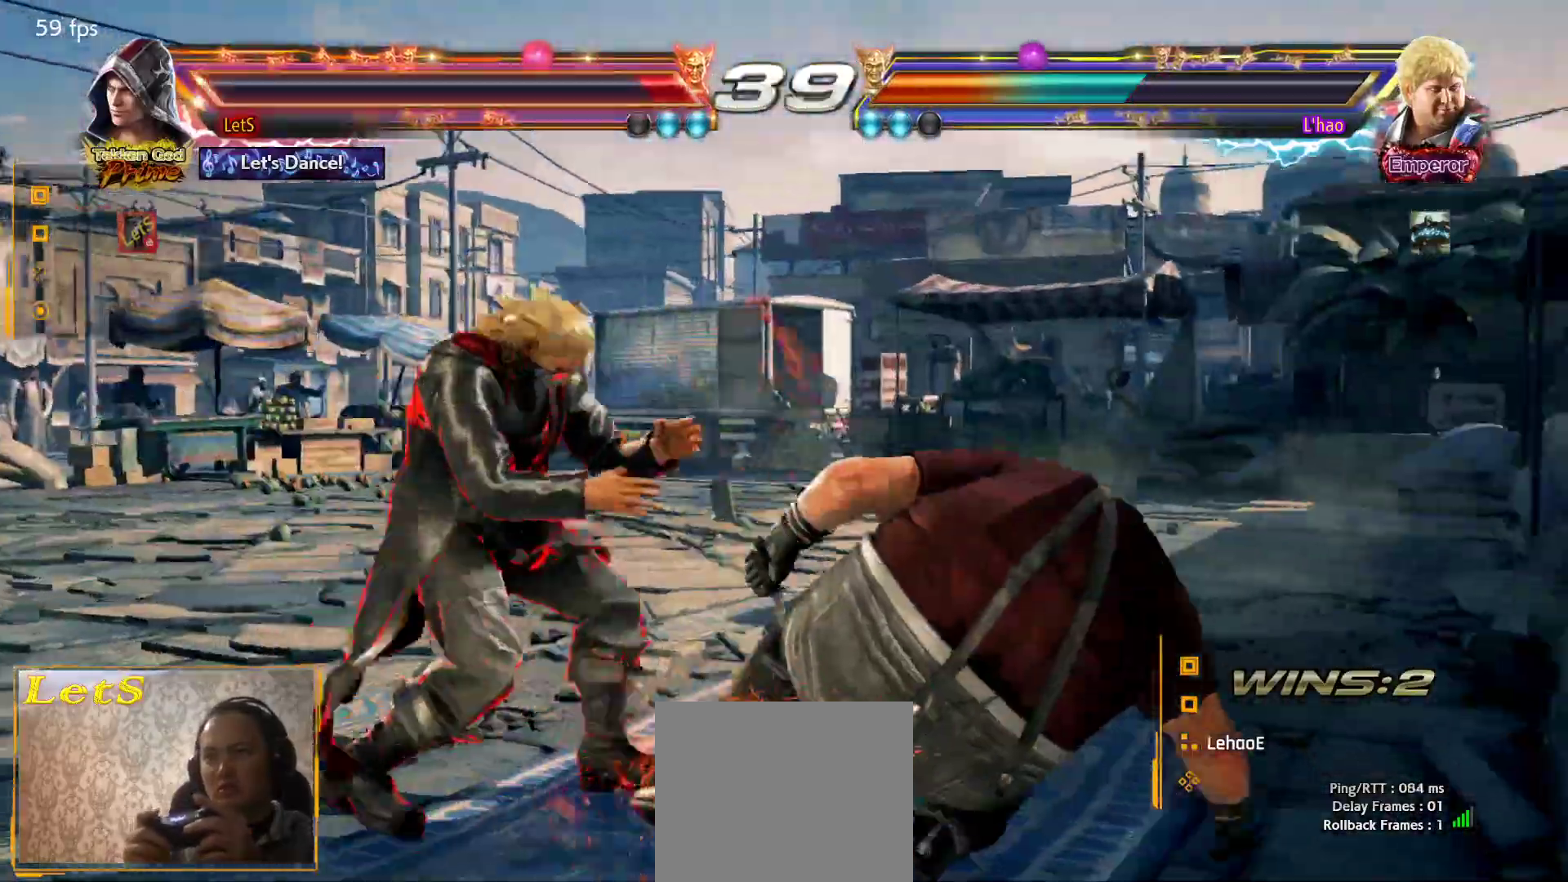
{"buttons": ["DPAD_DOWN", "DPAD_LEFT"], "left_stick": "center", "right_stick": "center", "events": [[67, "DPAD_UP", "up"], [167, "DPAD_LEFT", "down"], [267, "DPAD_LEFT", "up"], [333, "DPAD_LEFT", "down"], [433, "DPAD_DOWN", "down"]]}
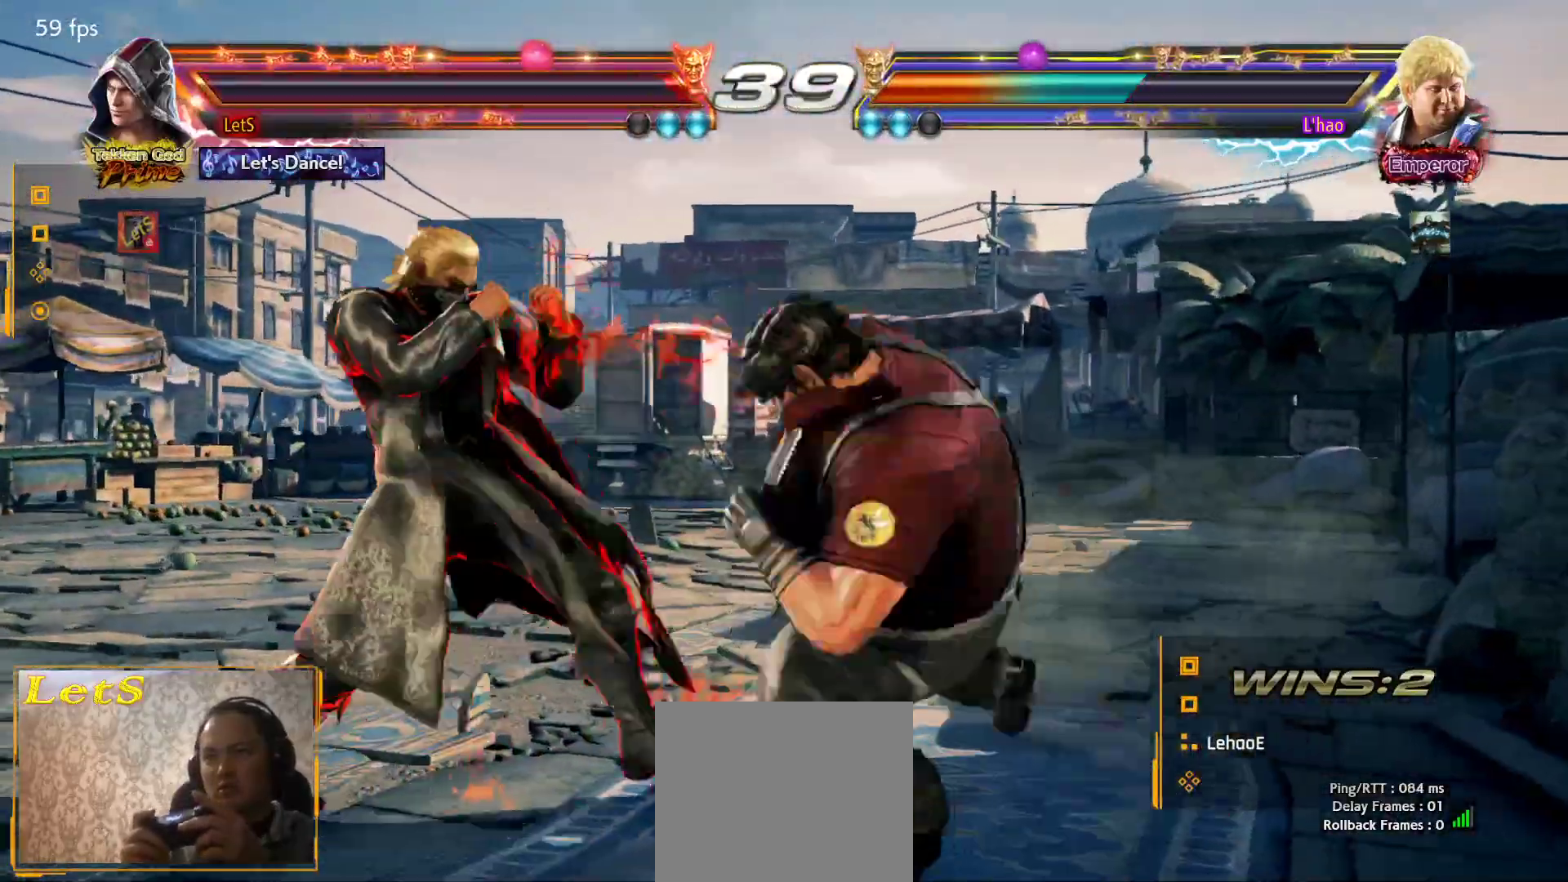
{"buttons": ["TRIANGLE"], "left_stick": "center", "right_stick": "center", "events": [[300, "DPAD_DOWN", "up"], [300, "DPAD_LEFT", "up"], [333, "SQUARE", "down"], [433, "SQUARE", "up"], [500, "TRIANGLE", "down"]]}
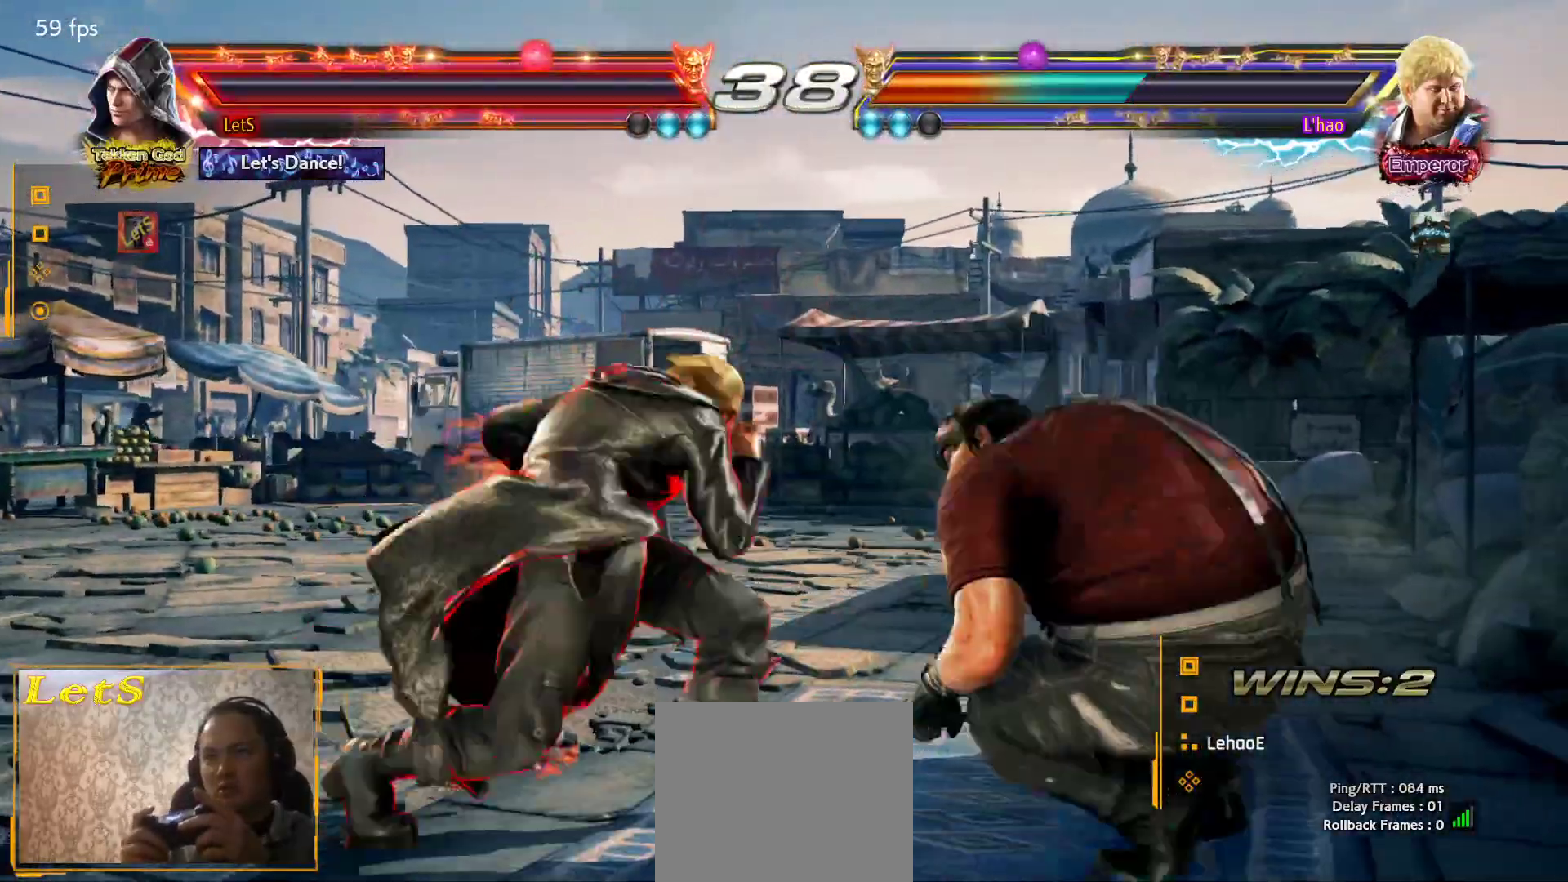
{"buttons": [], "left_stick": "center", "right_stick": "center", "events": [[67, "TRIANGLE", "up"], [100, "TRIANGLE", "down"], [167, "TRIANGLE", "up"], [233, "TRIANGLE", "down"], [300, "TRIANGLE", "up"], [367, "TRIANGLE", "down"], [500, "TRIANGLE", "up"]]}
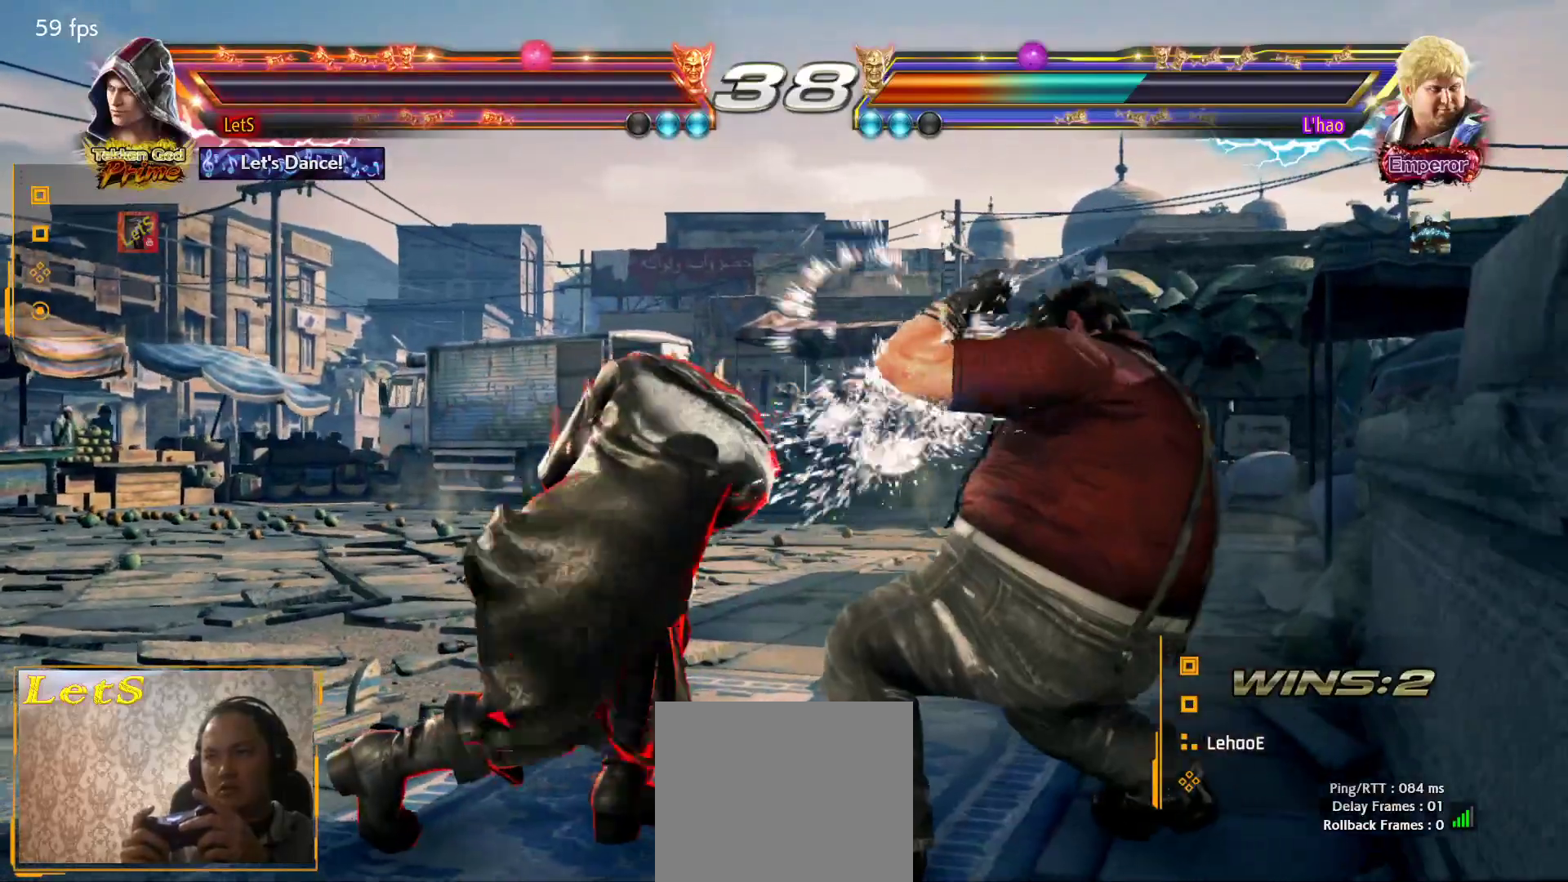
{"buttons": ["DPAD_LEFT"], "left_stick": "center", "right_stick": "center", "events": [[167, "DPAD_LEFT", "down"], [267, "DPAD_LEFT", "up"], [300, "DPAD_LEFT", "down"]]}
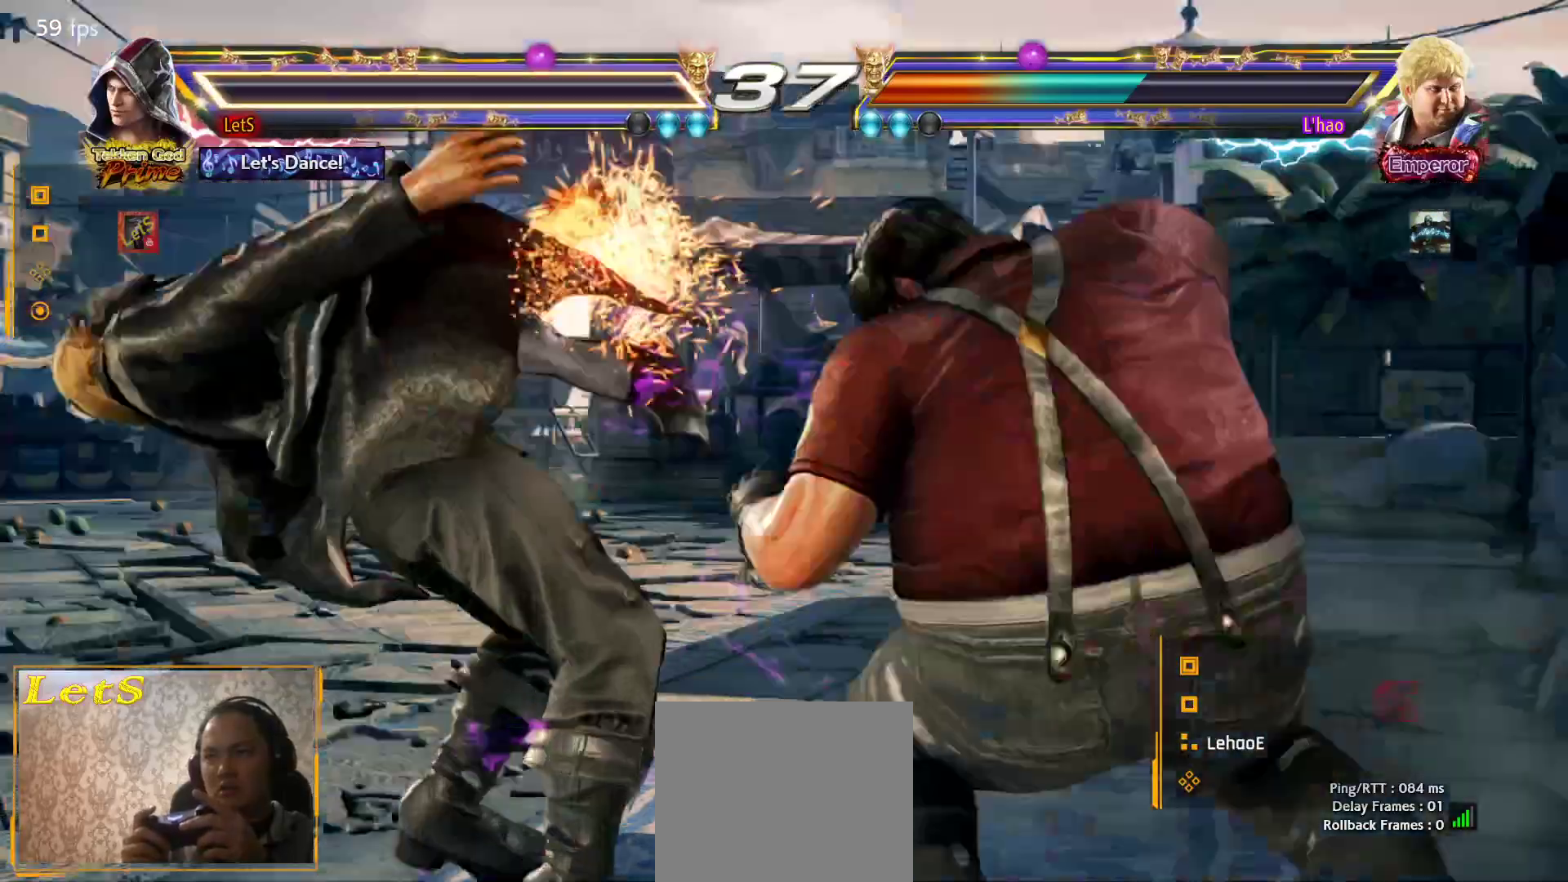
{"buttons": ["START"], "left_stick": "center", "right_stick": "center", "events": [[333, "DPAD_LEFT", "up"], [467, "START", "down"]]}
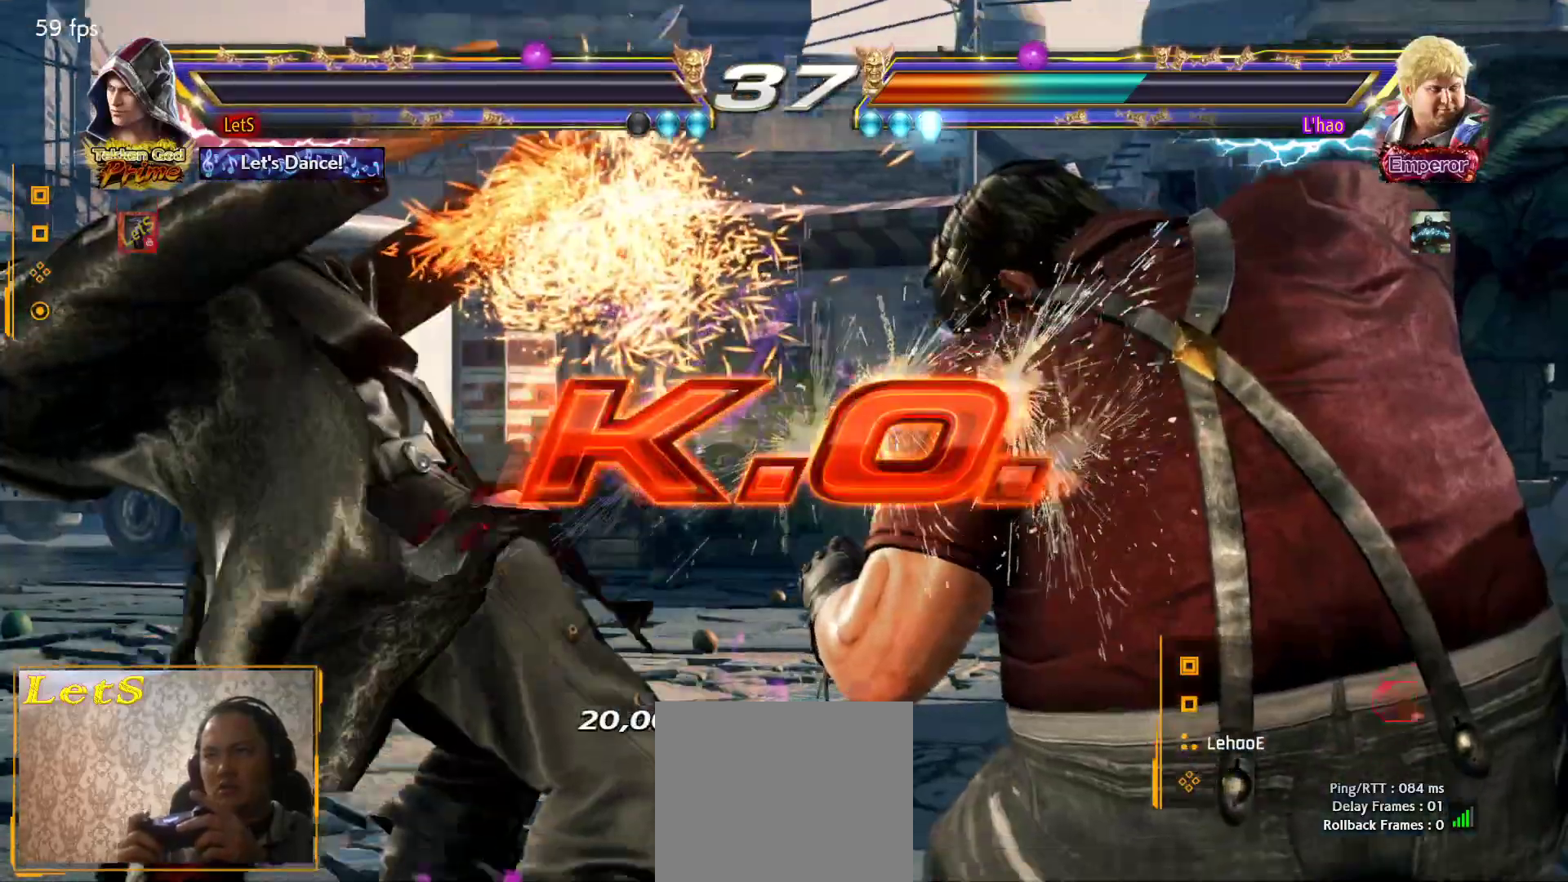
{"buttons": ["START"], "left_stick": "center", "right_stick": "center", "events": [[67, "START", "up"], [133, "START", "down"], [233, "START", "up"], [300, "START", "down"], [400, "START", "up"], [467, "START", "down"]]}
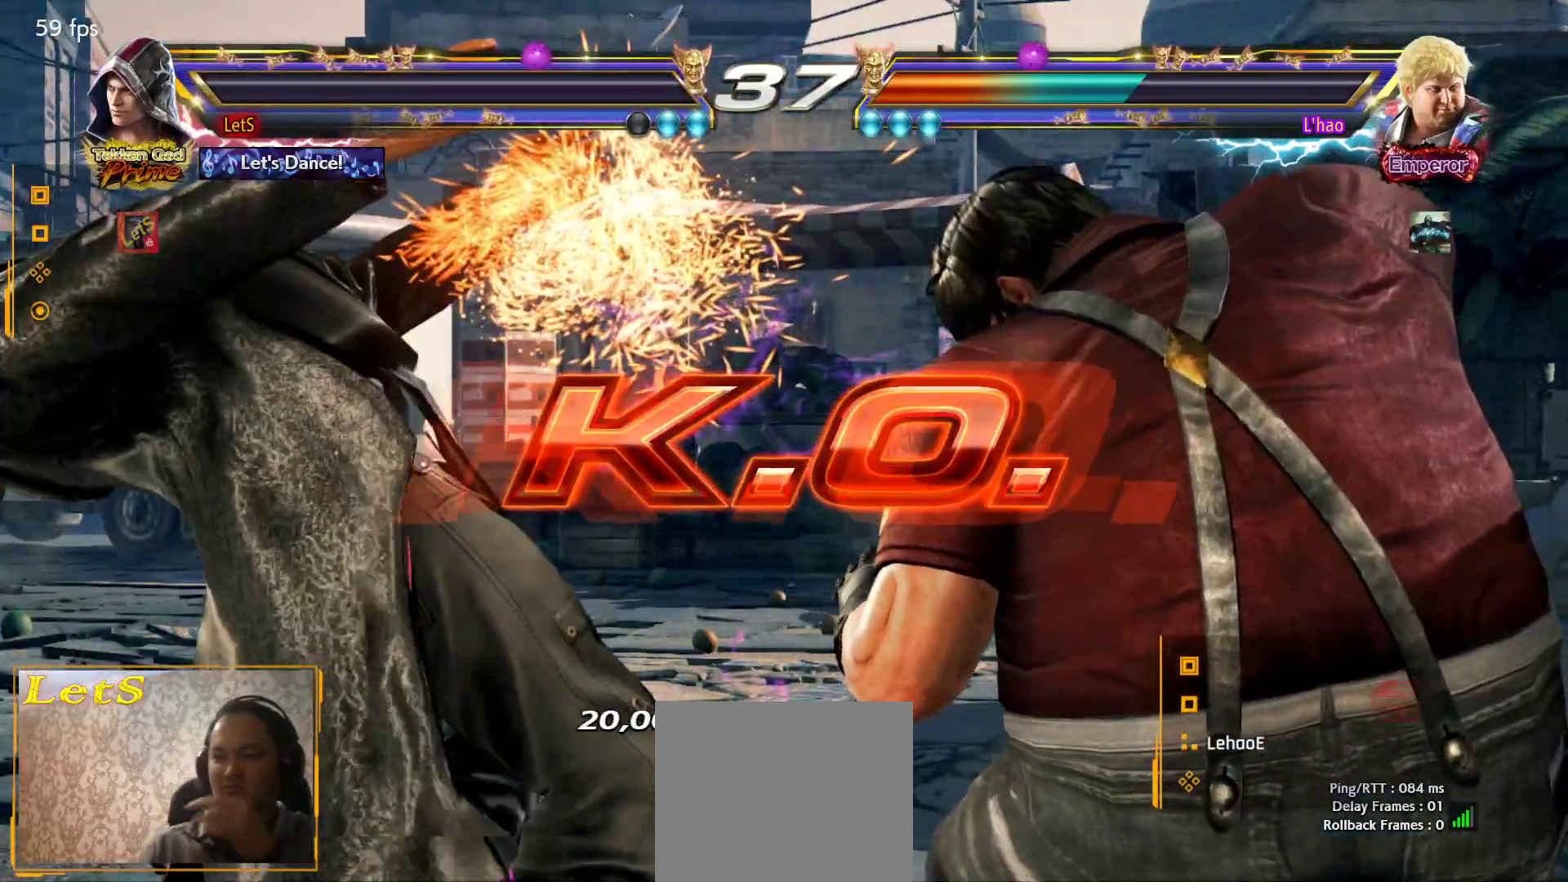
{"buttons": ["START"], "left_stick": "center", "right_stick": "center", "events": [[33, "START", "up"], [133, "START", "down"], [200, "START", "up"], [300, "START", "down"], [400, "START", "up"], [467, "START", "down"]]}
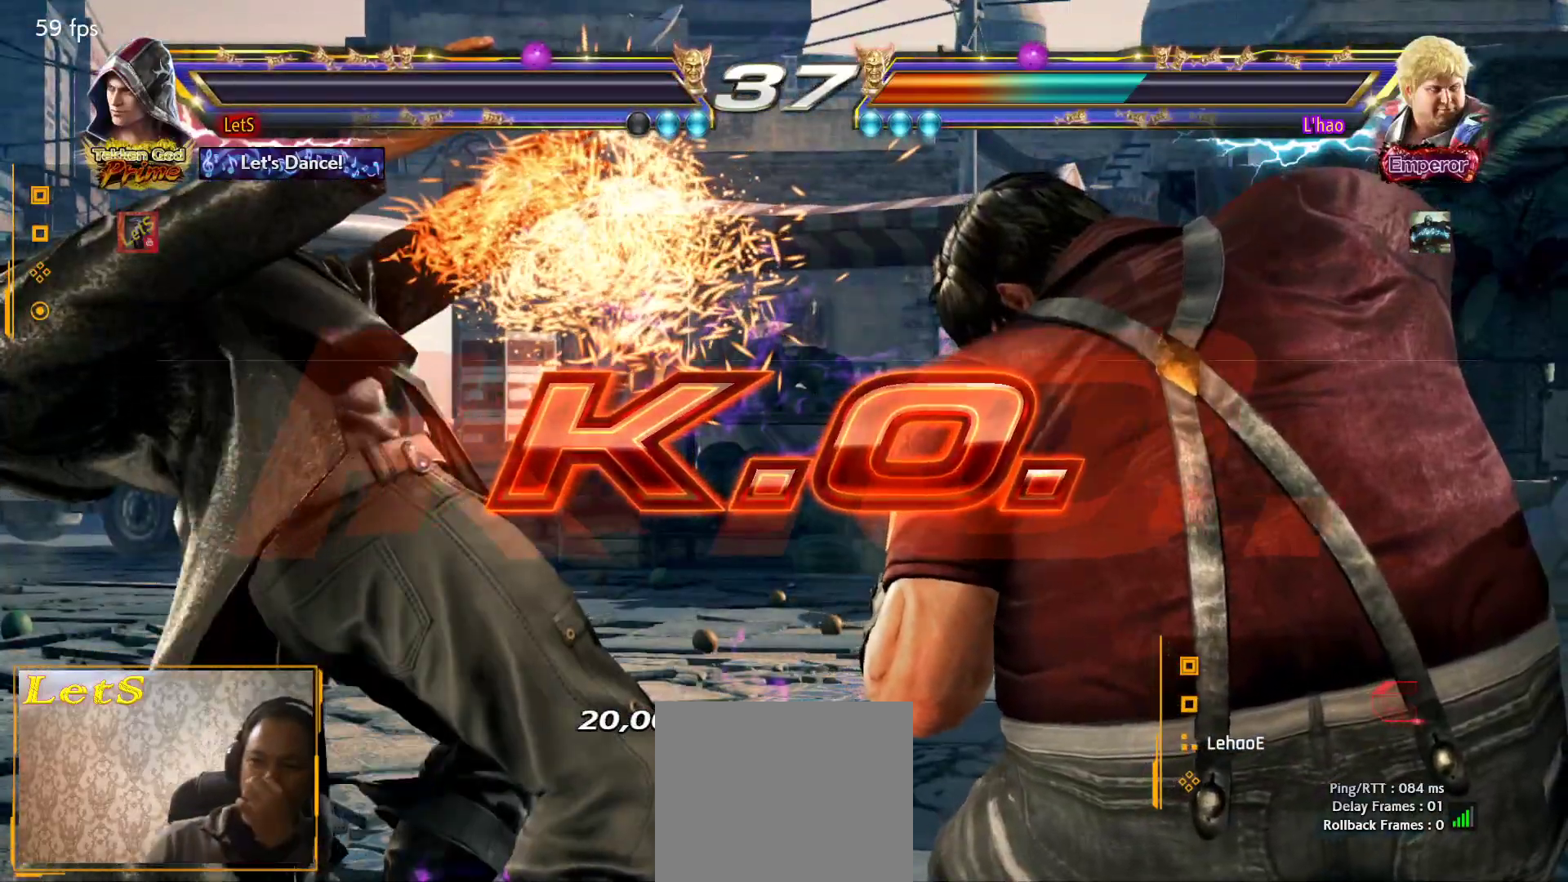
{"buttons": ["START"], "left_stick": "center", "right_stick": "center", "events": [[67, "START", "up"], [167, "START", "down"], [267, "START", "up"], [333, "START", "down"]]}
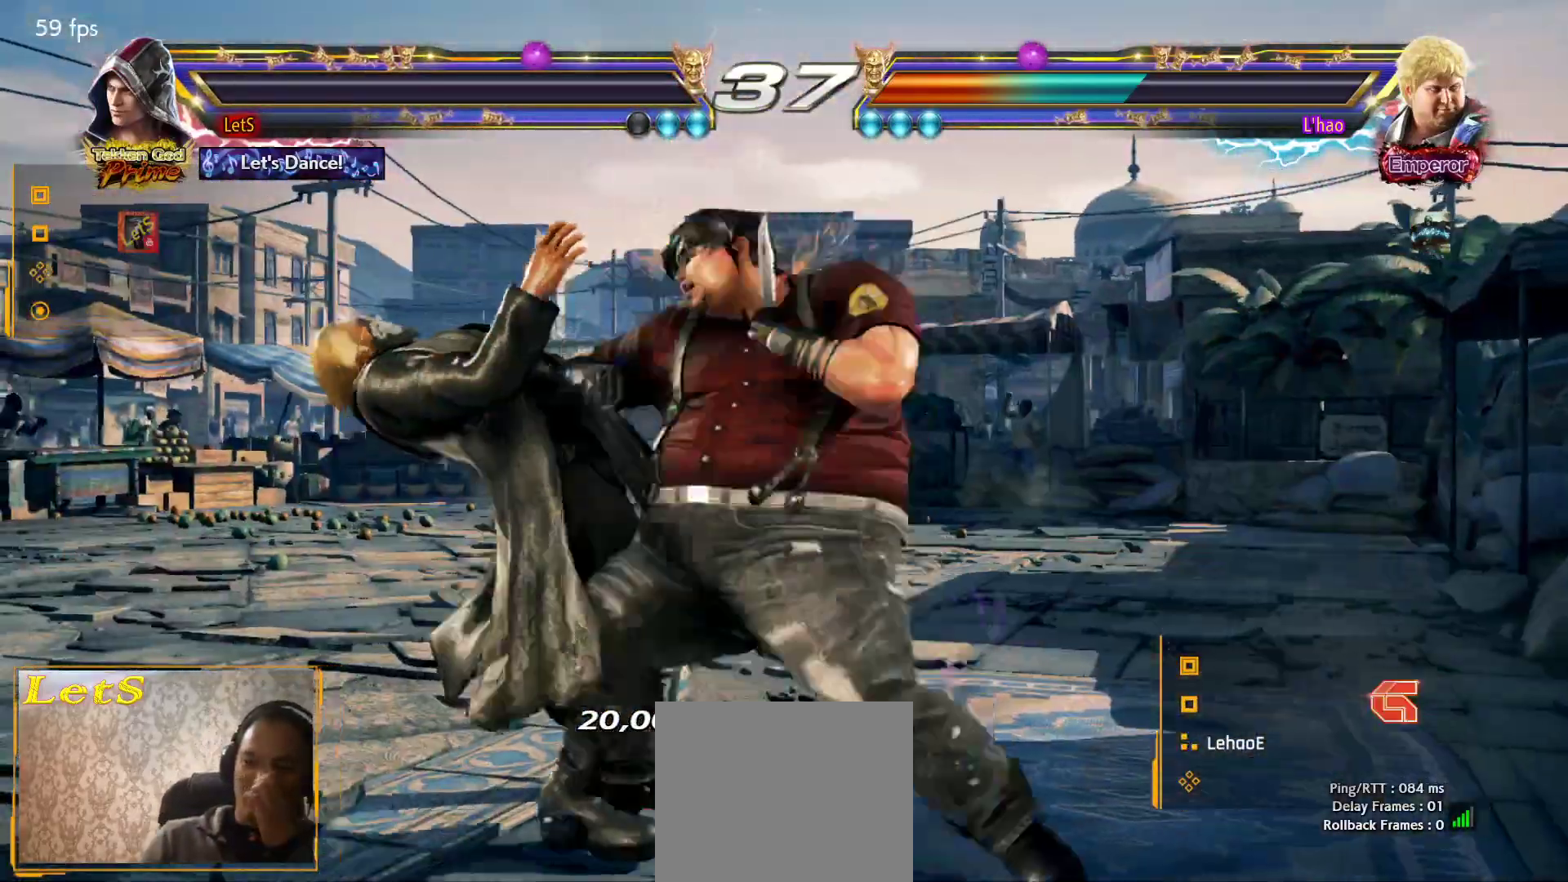
{"buttons": [], "left_stick": "center", "right_stick": "center", "events": [[100, "START", "up"], [200, "START", "down"], [500, "START", "up"]]}
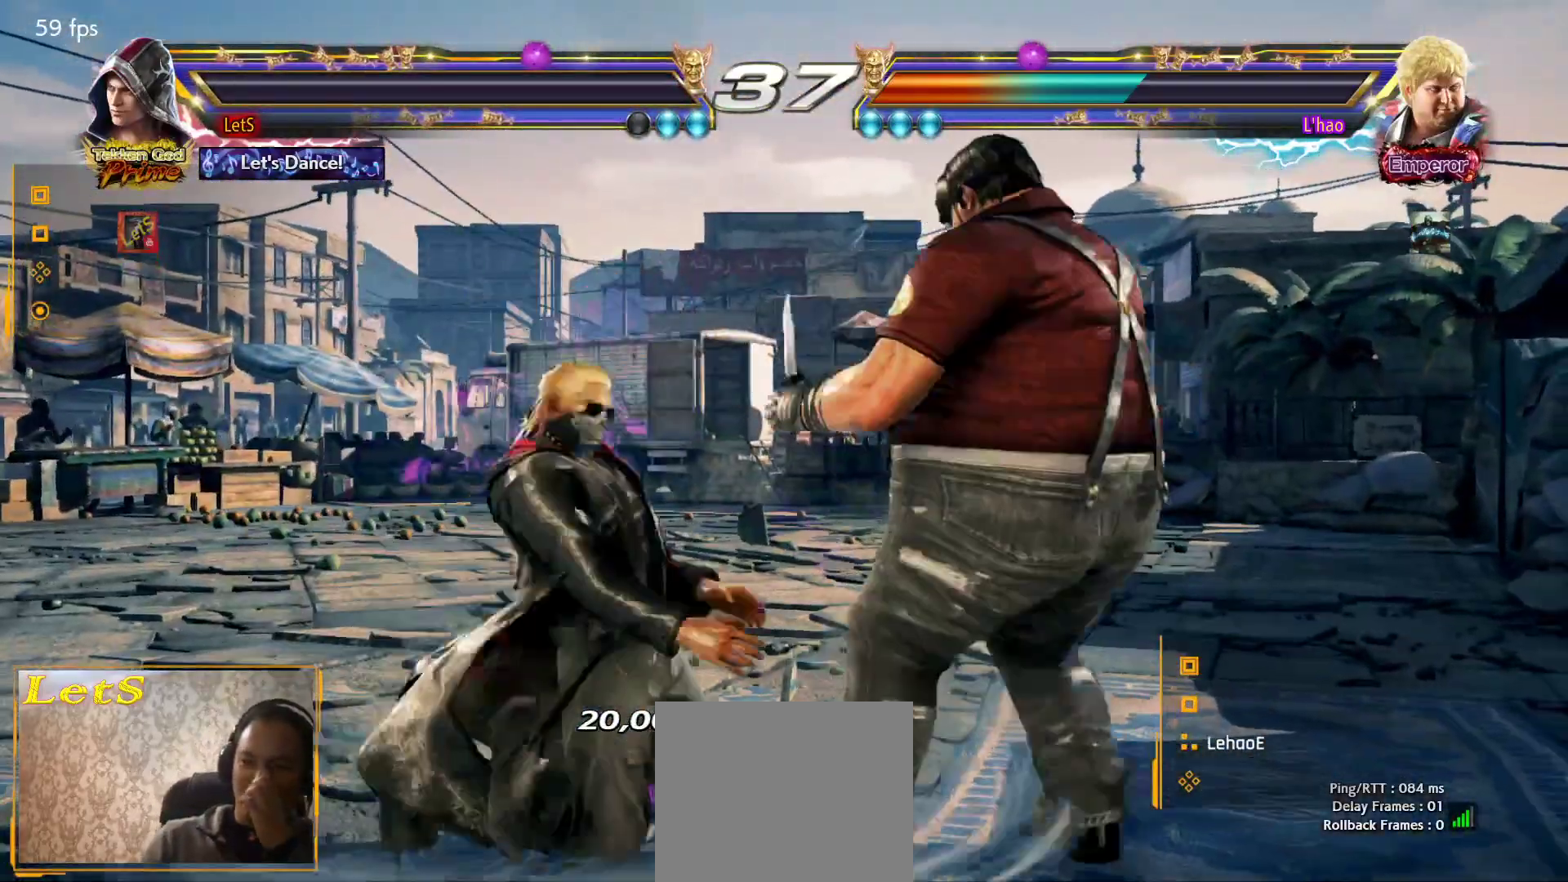
{"buttons": [], "left_stick": "center", "right_stick": "center", "events": [[100, "START", "down"], [167, "START", "up"], [267, "START", "down"], [400, "START", "up"]]}
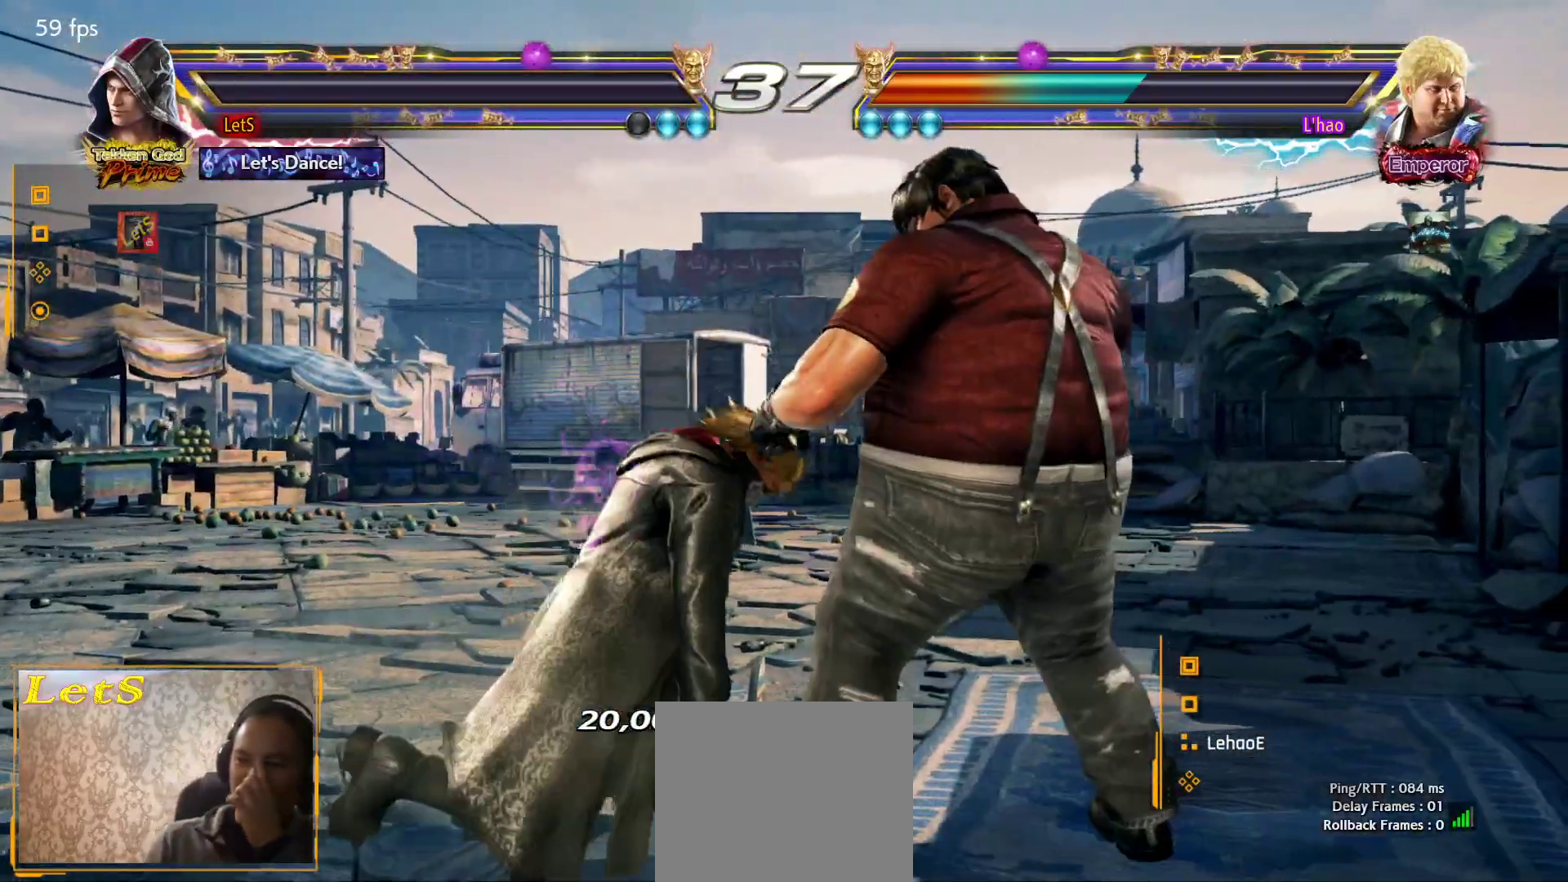
{"buttons": [], "left_stick": "center", "right_stick": "center", "events": [[33, "START", "down"], [300, "START", "up"]]}
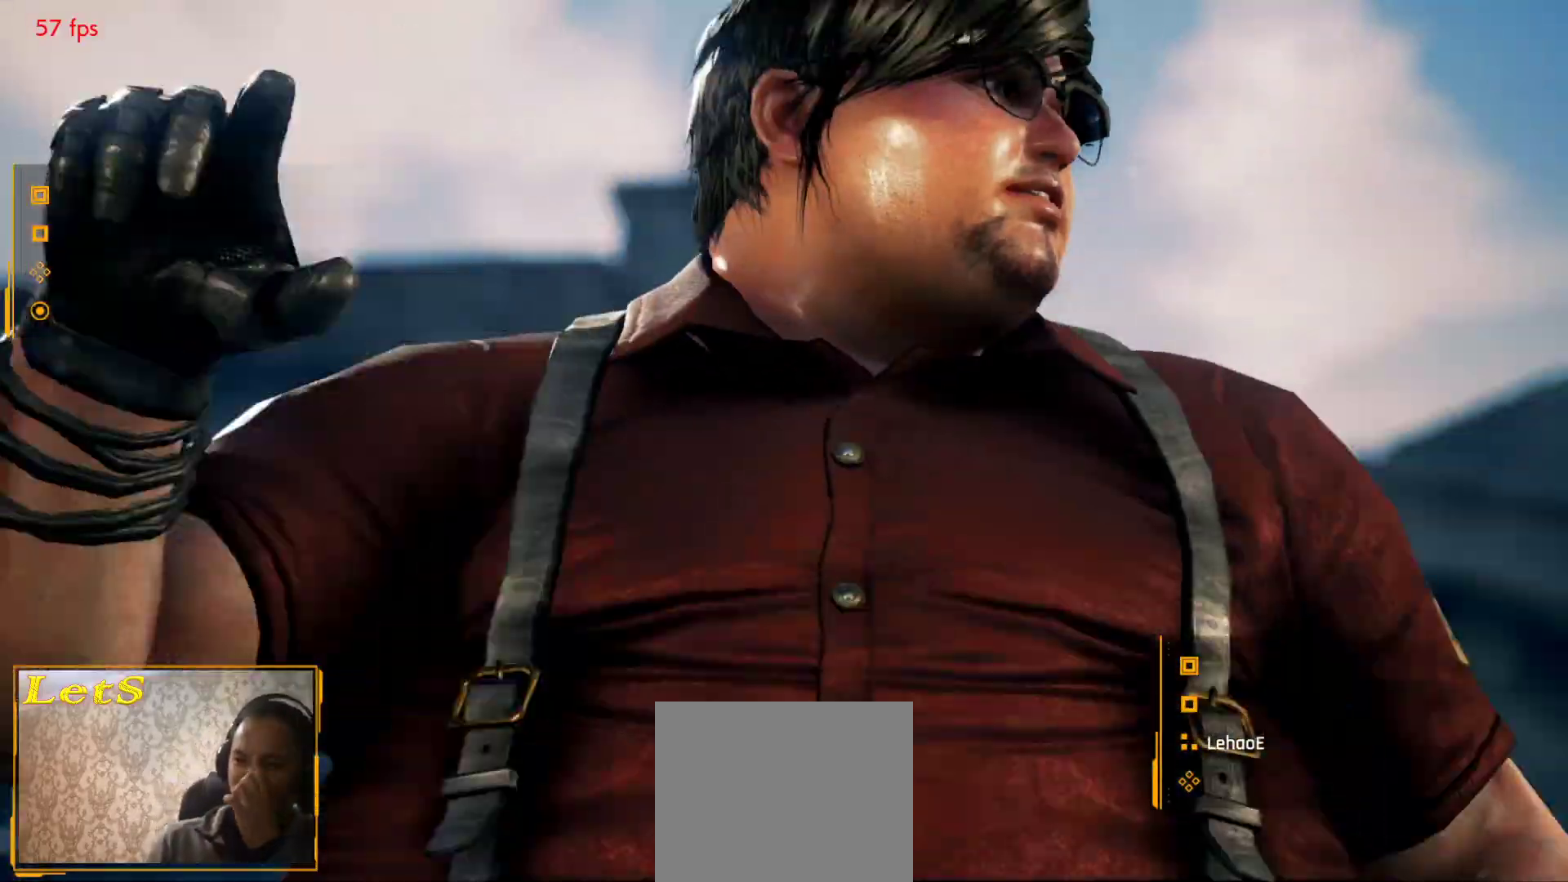
{"buttons": ["START"], "left_stick": "center", "right_stick": "center", "events": [[33, "START", "down"], [200, "START", "up"], [267, "START", "down"], [400, "START", "up"], [500, "START", "down"]]}
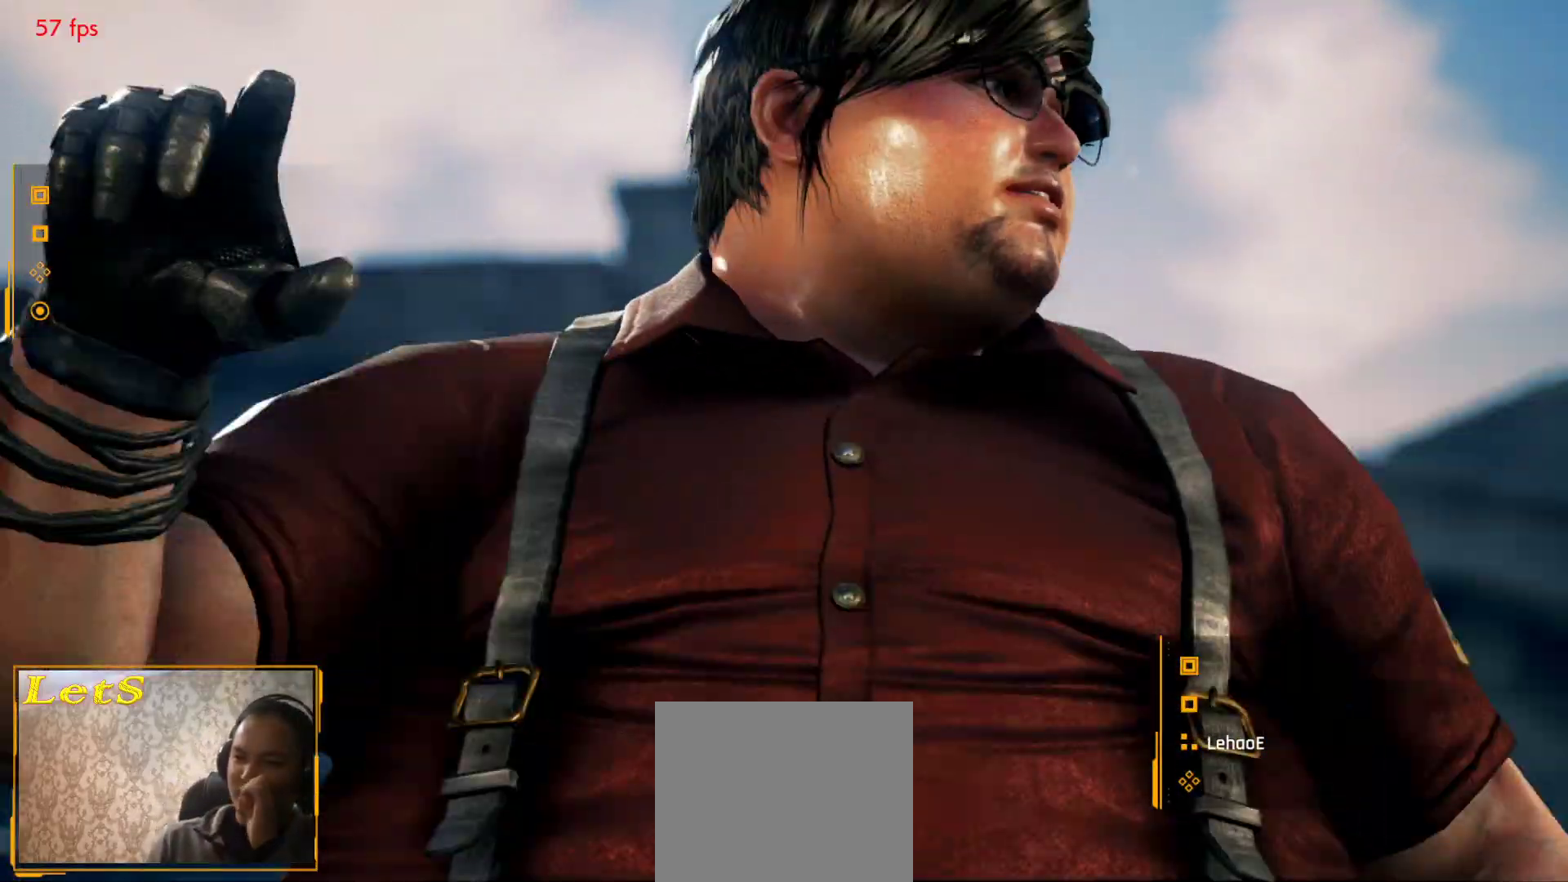
{"buttons": [], "left_stick": "center", "right_stick": "center", "events": [[300, "START", "up"], [367, "START", "down"], [467, "START", "up"]]}
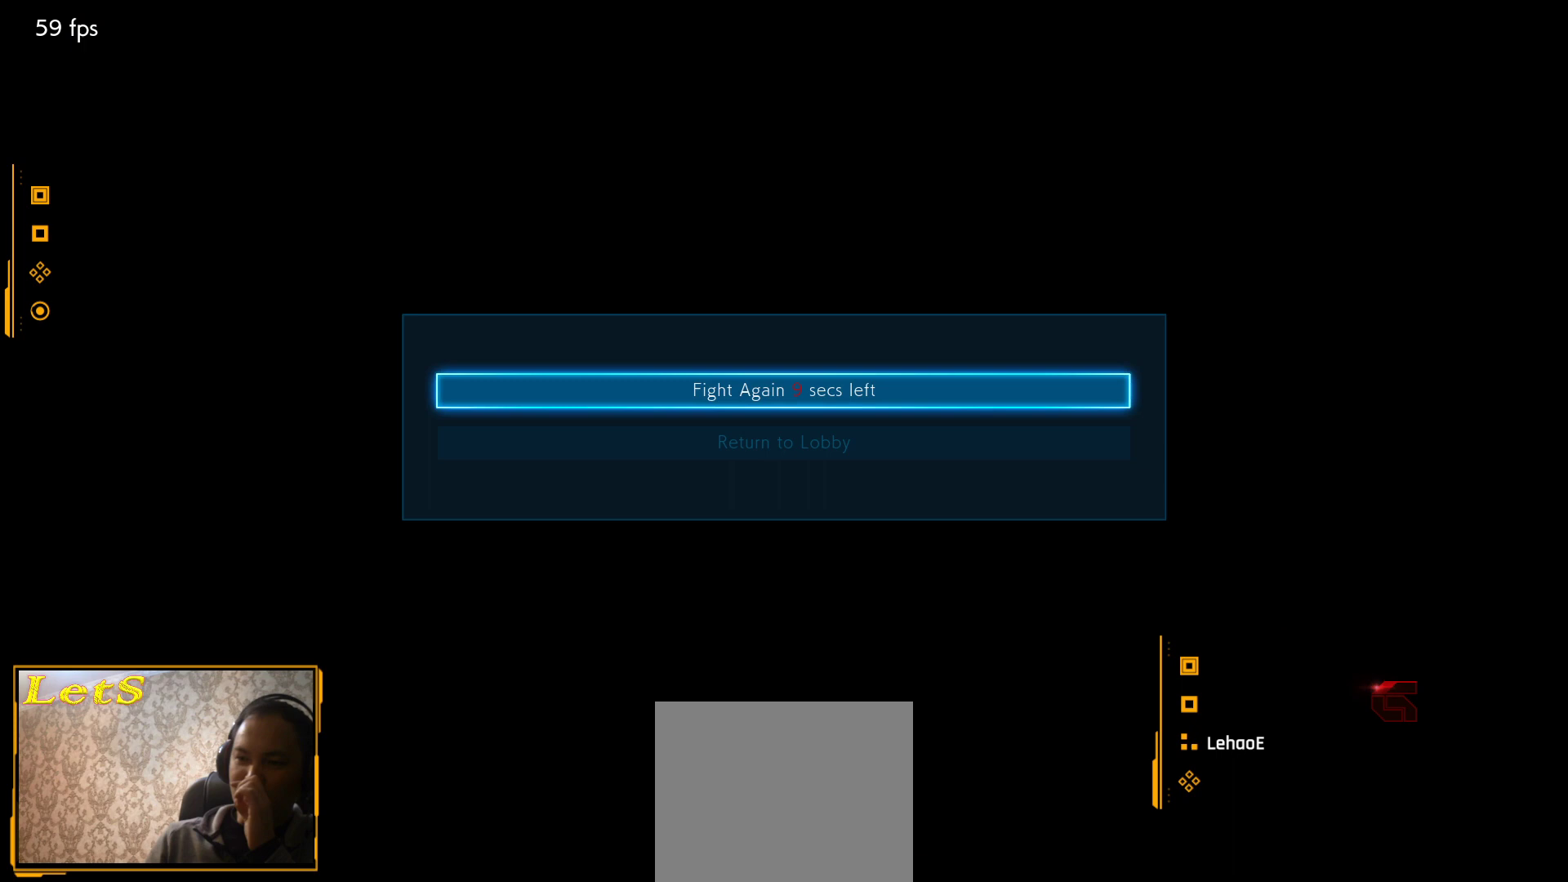
{"buttons": [], "left_stick": "center", "right_stick": "center", "events": [[67, "START", "down"], [133, "START", "up"]]}
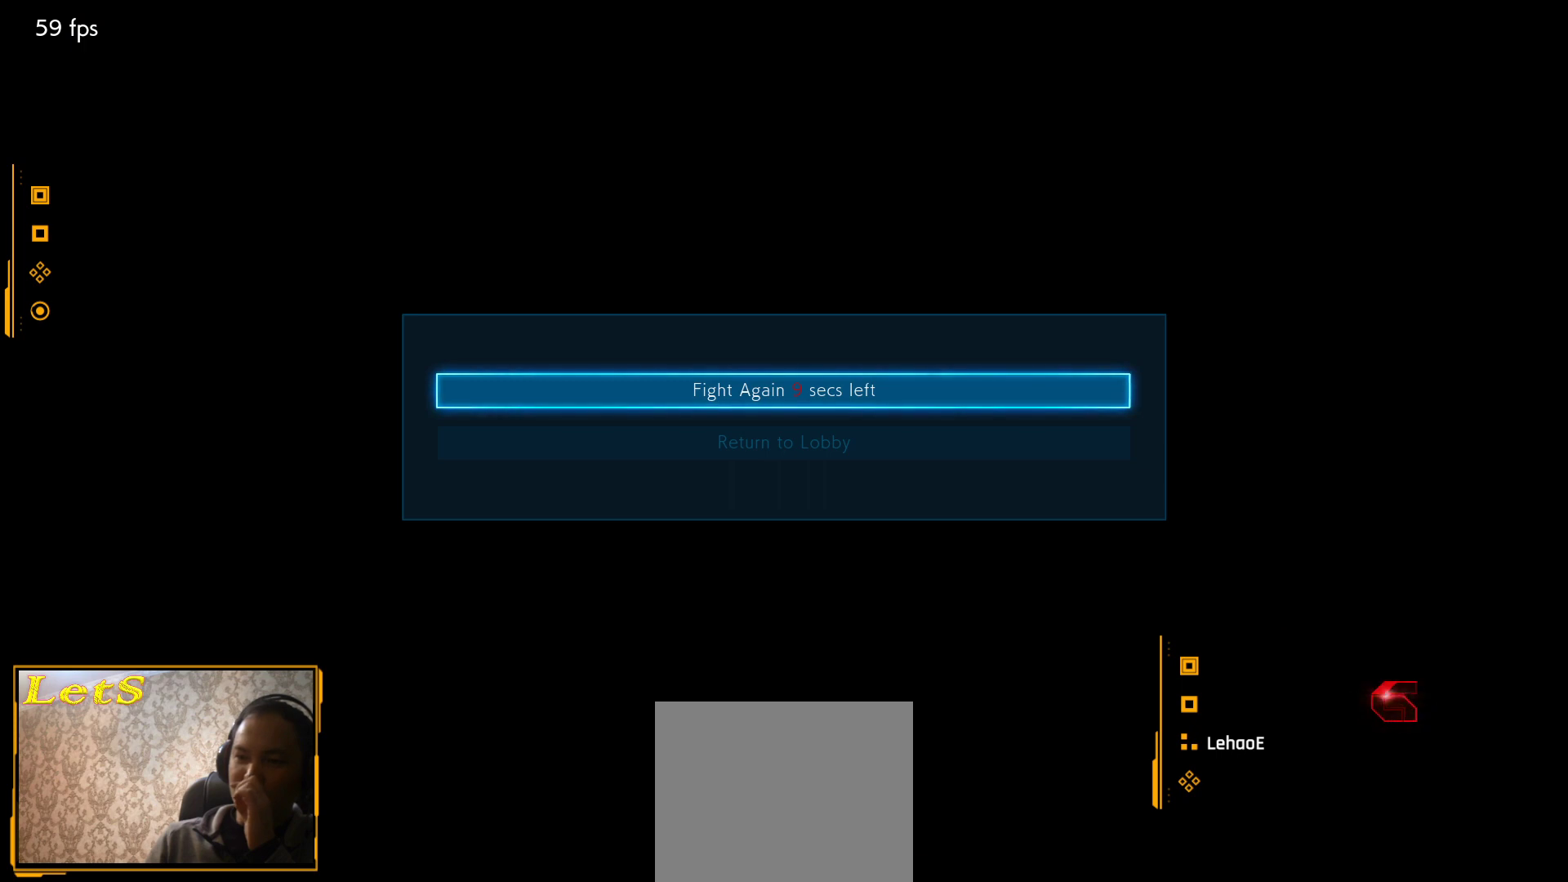
{"buttons": [], "left_stick": "center", "right_stick": "center", "events": []}
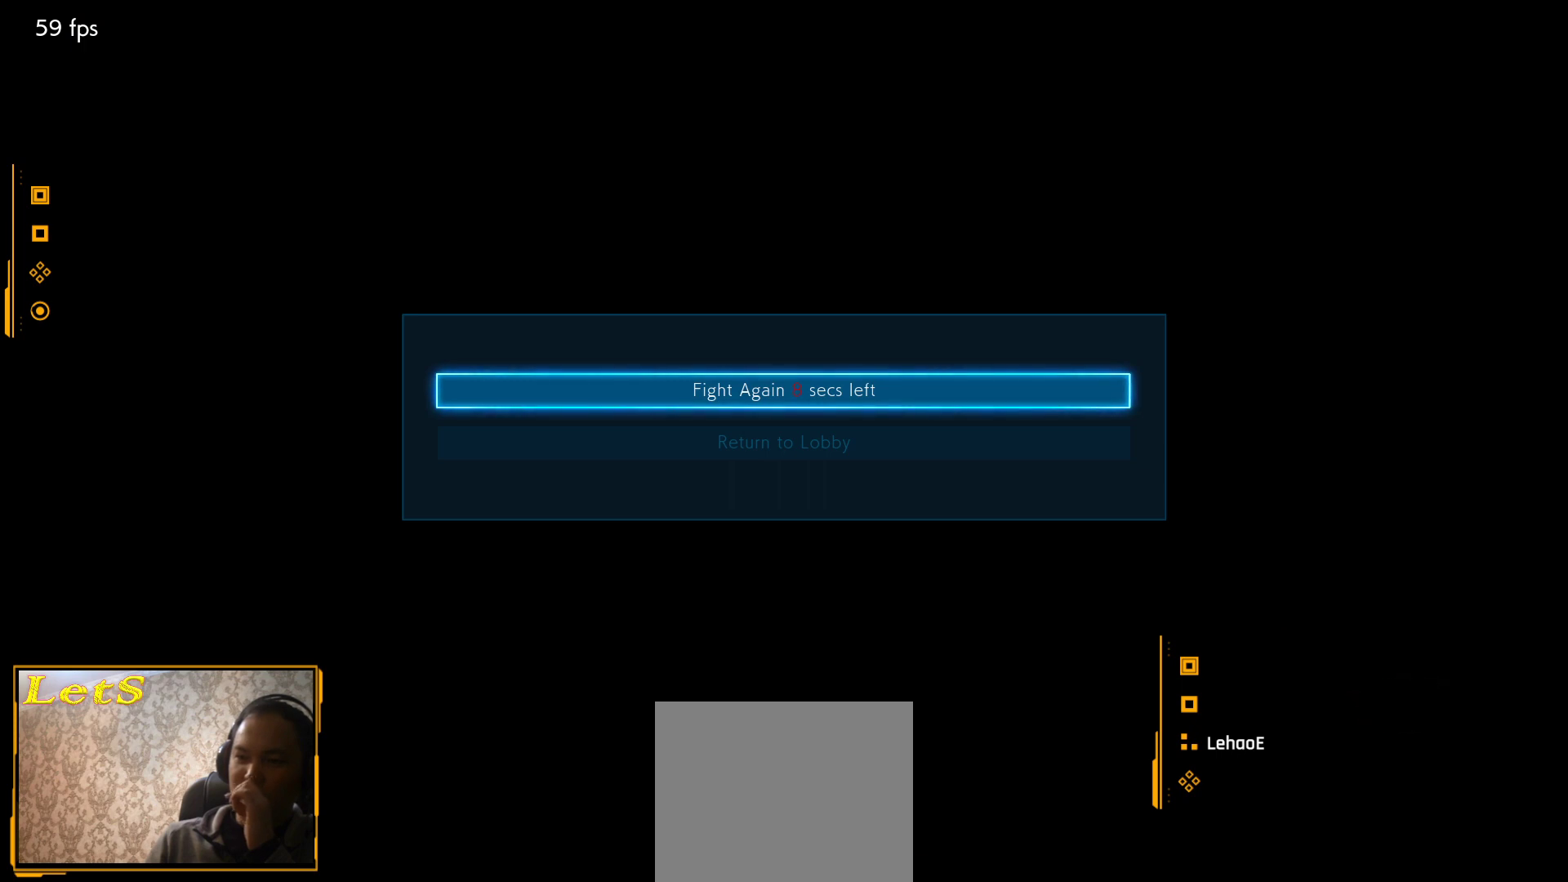
{"buttons": [], "left_stick": "center", "right_stick": "center", "events": [[33, "CROSS", "down"], [167, "CROSS", "up"]]}